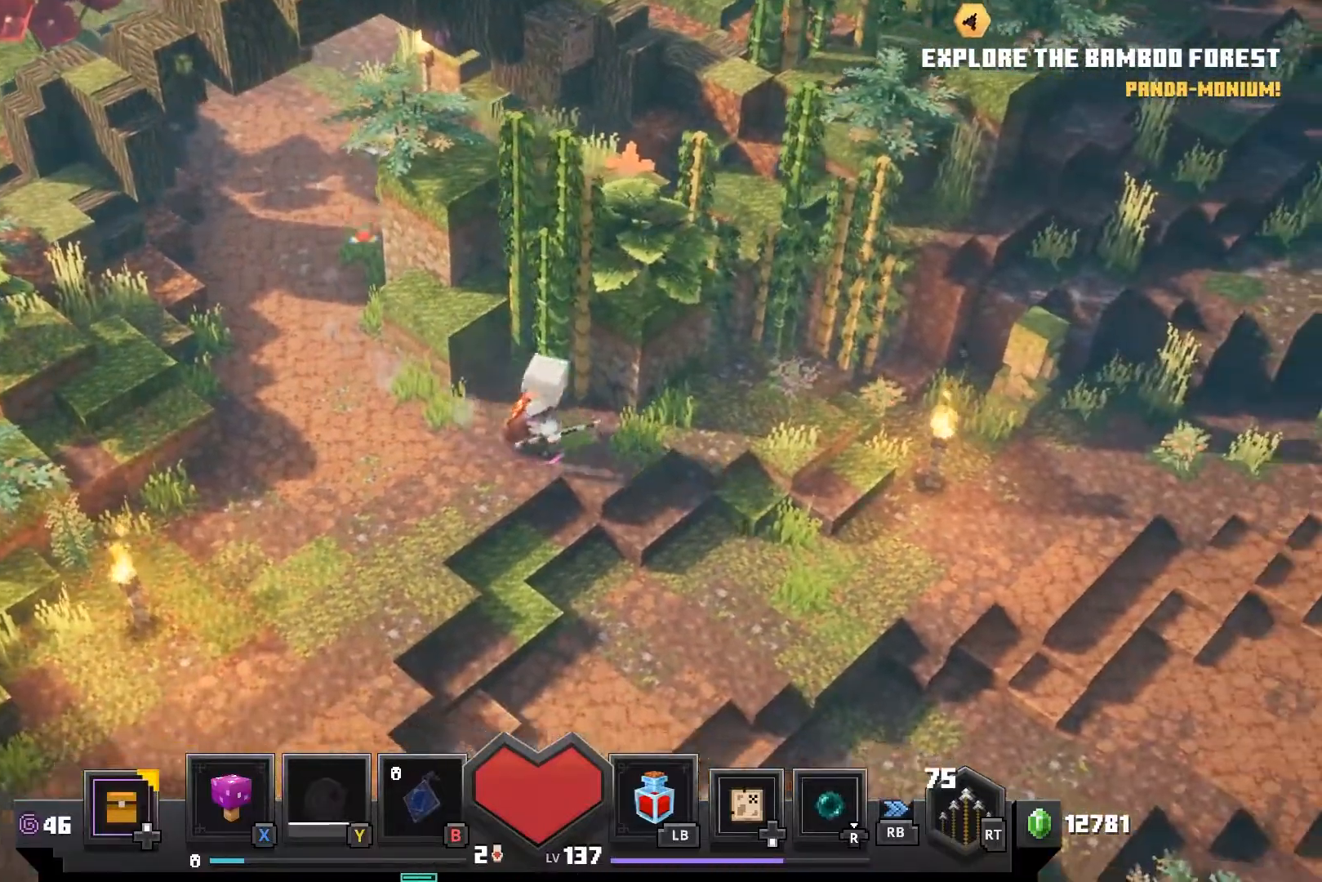
Gameplay with a controller (PlayStation layout); each line is a JSON object with the inputs held at the frame after it (dt_ms = milliseconds from this image to that frame). "events" lists button and stick changes between this image and that frame as [ms after this image, input, new state], when the widget could be followed in between.
{"dt_ms": 500, "buttons": [], "left_stick": "down-right", "right_stick": "center", "events": []}
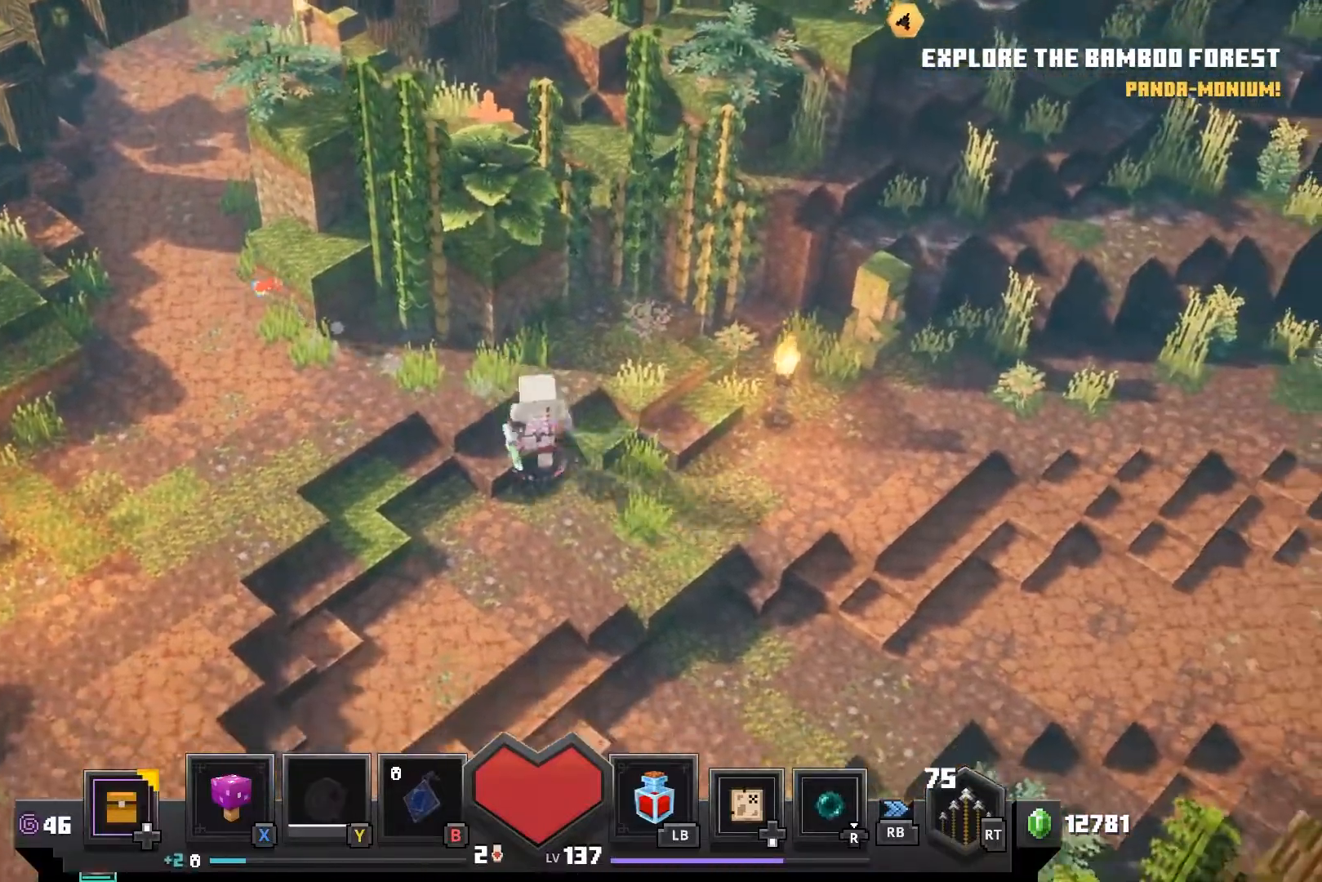
{"dt_ms": 500, "buttons": [], "left_stick": "down", "right_stick": "center", "events": [[33, "left_stick", "down"]]}
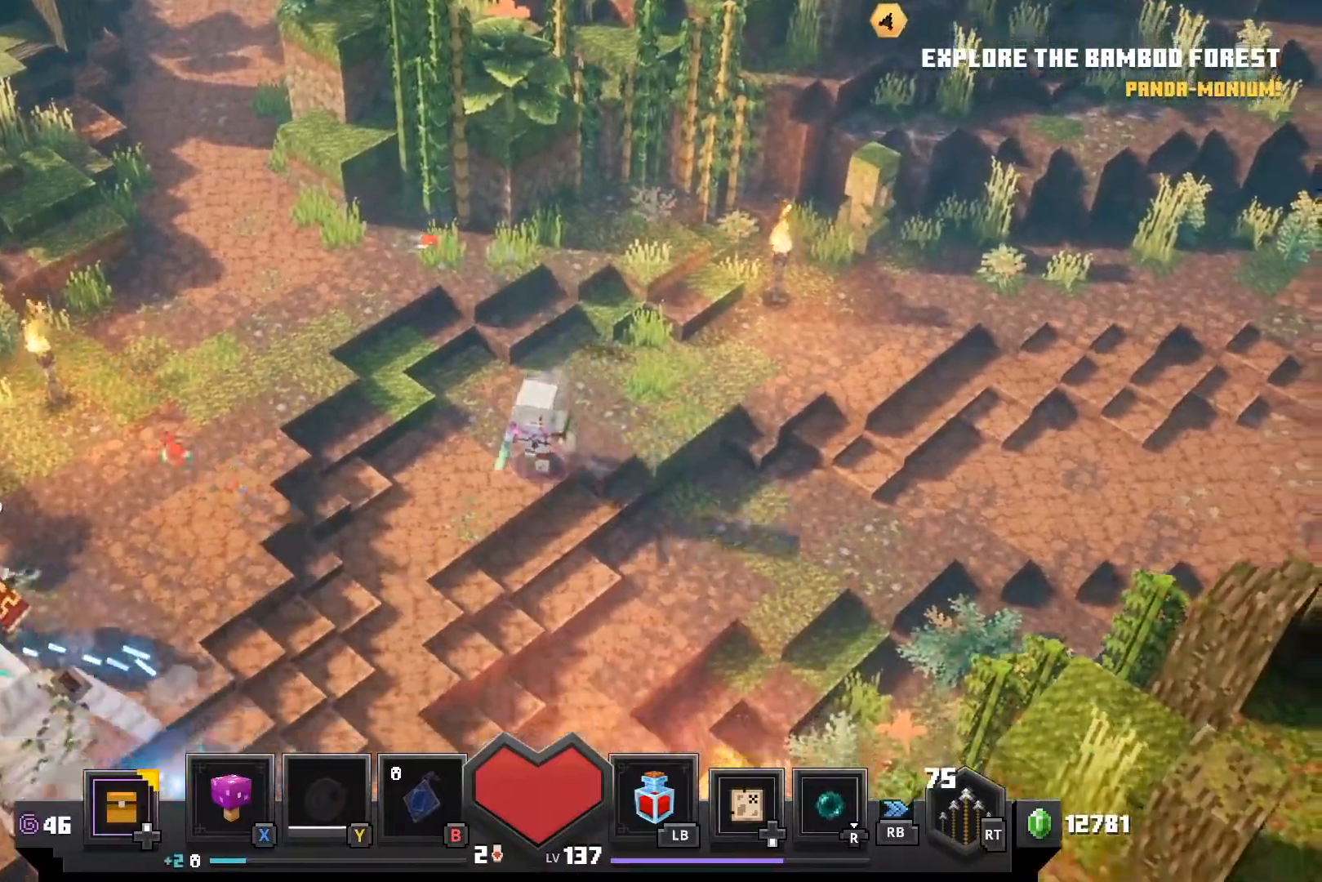
{"dt_ms": 500, "buttons": [], "left_stick": "down-left", "right_stick": "center", "events": [[417, "left_stick", "down-left"]]}
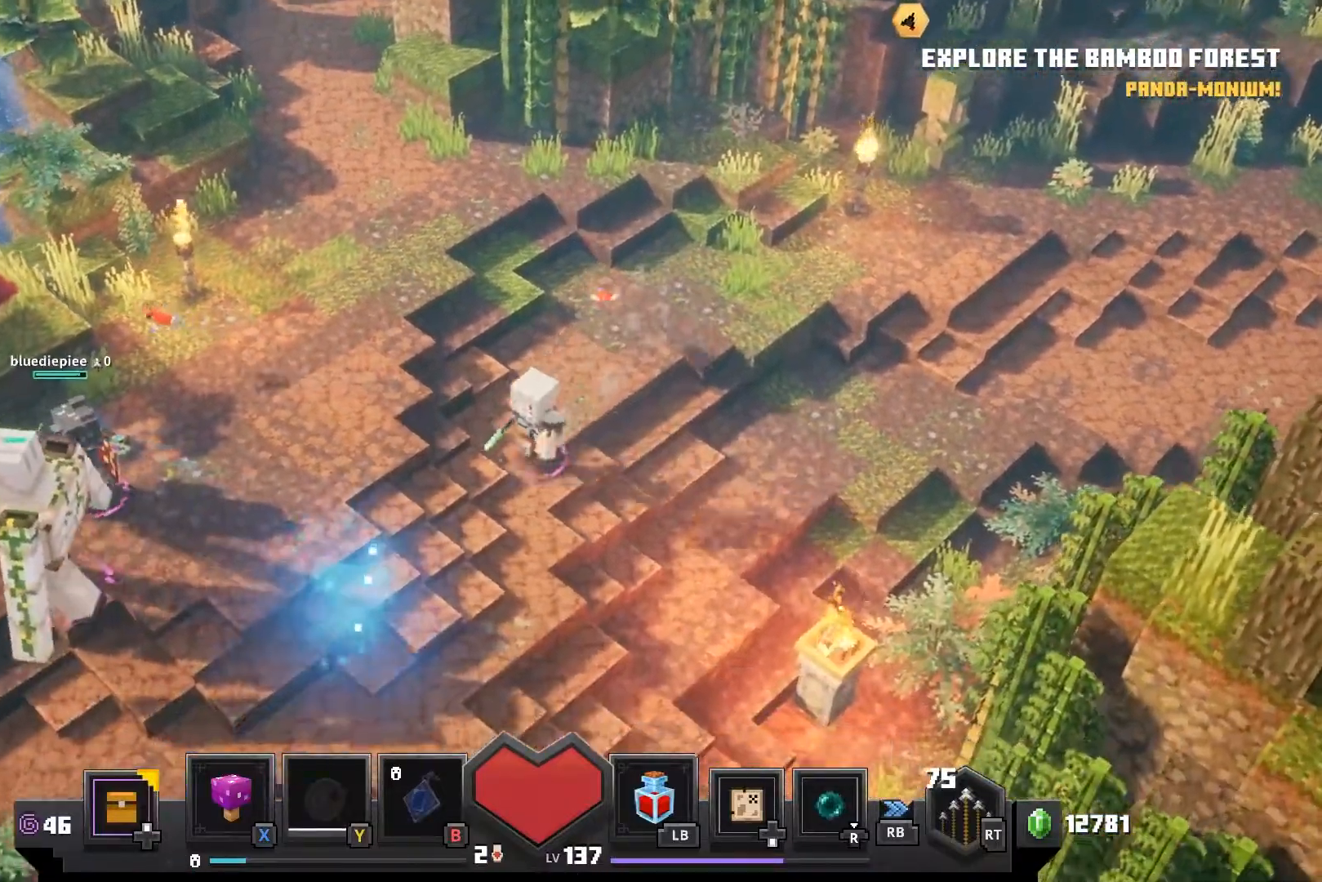
{"dt_ms": 500, "buttons": [], "left_stick": "down-left", "right_stick": "center", "events": []}
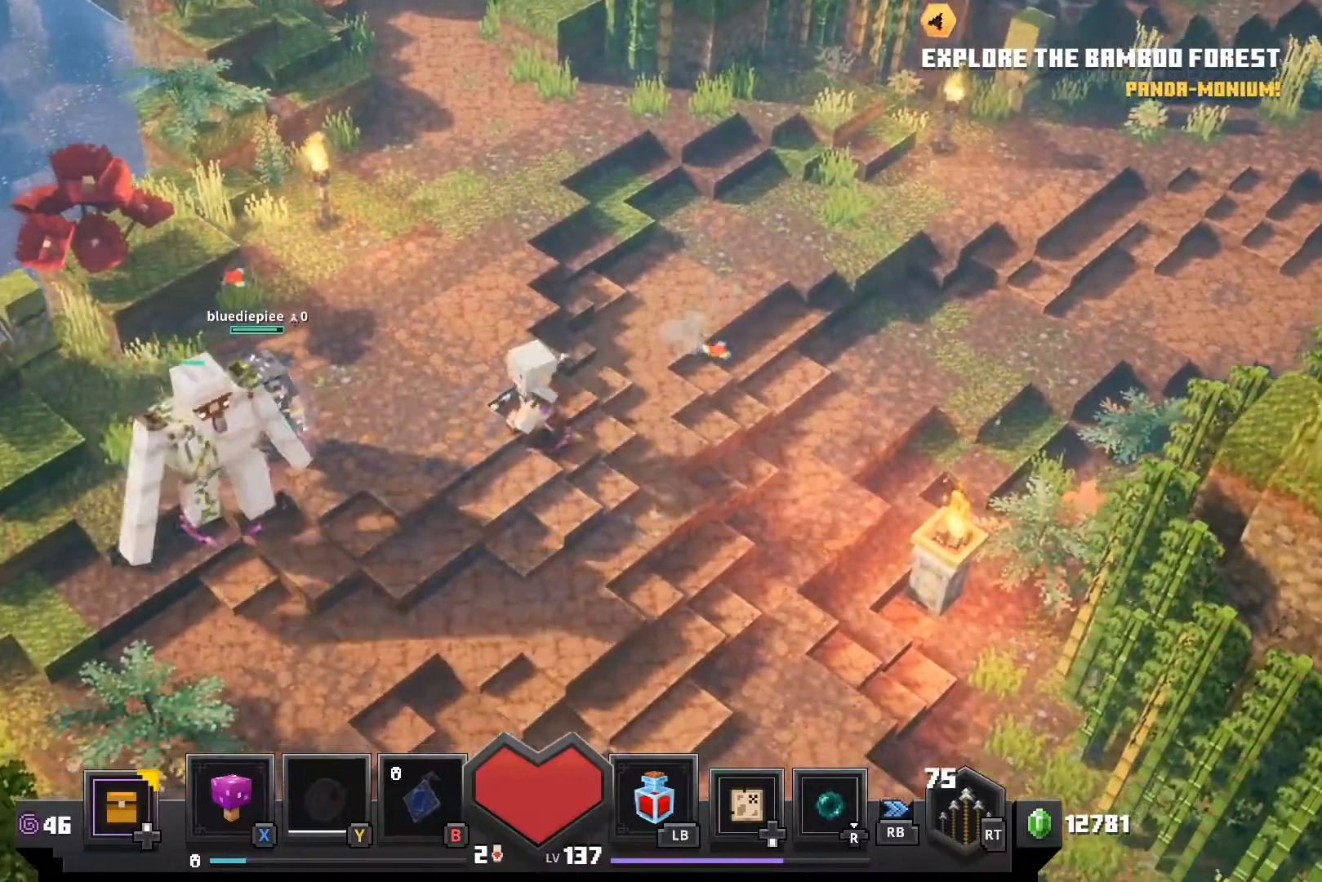
{"dt_ms": 500, "buttons": [], "left_stick": "left", "right_stick": "center", "events": [[500, "left_stick", "left"]]}
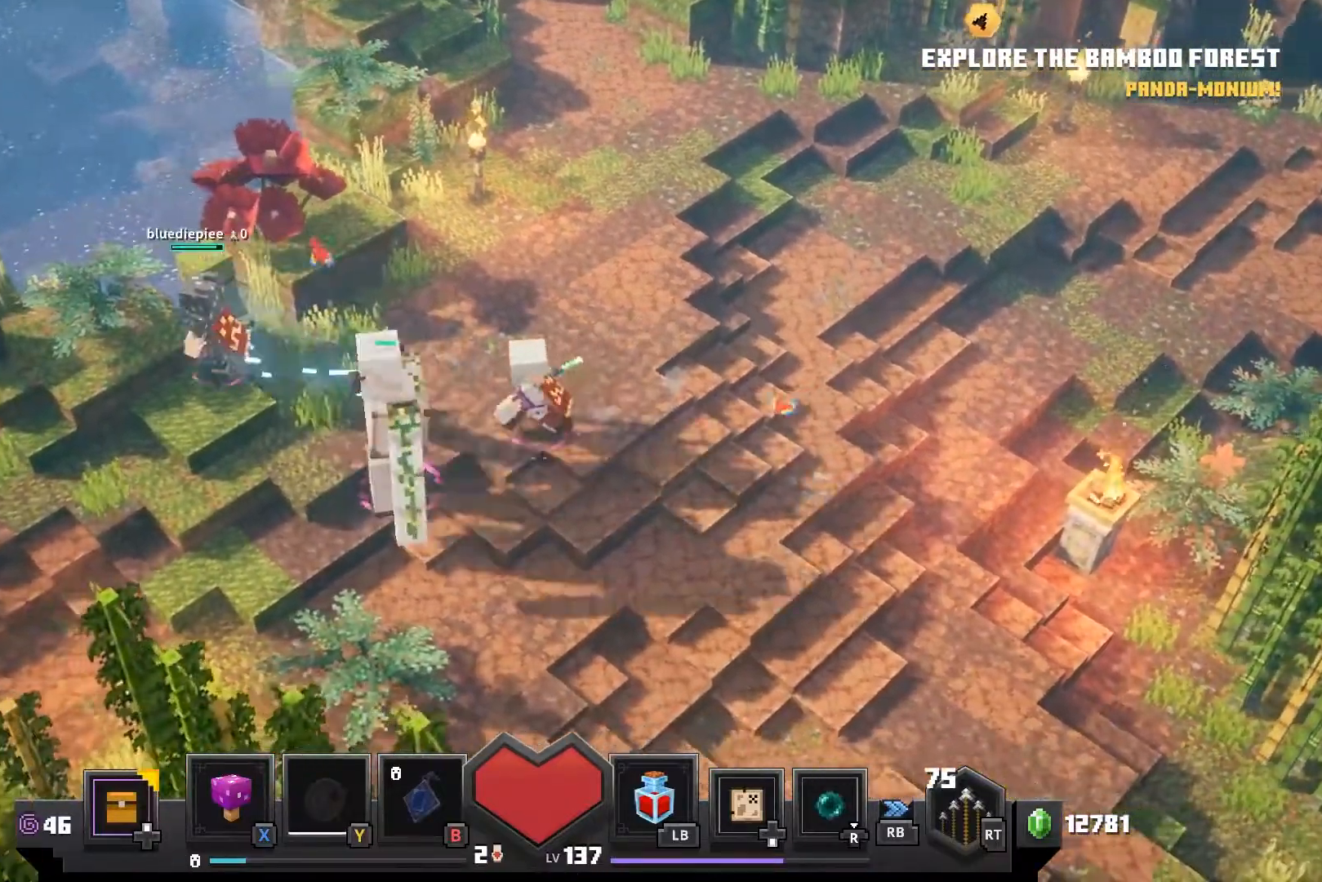
{"dt_ms": 500, "buttons": [], "left_stick": "left", "right_stick": "center", "events": []}
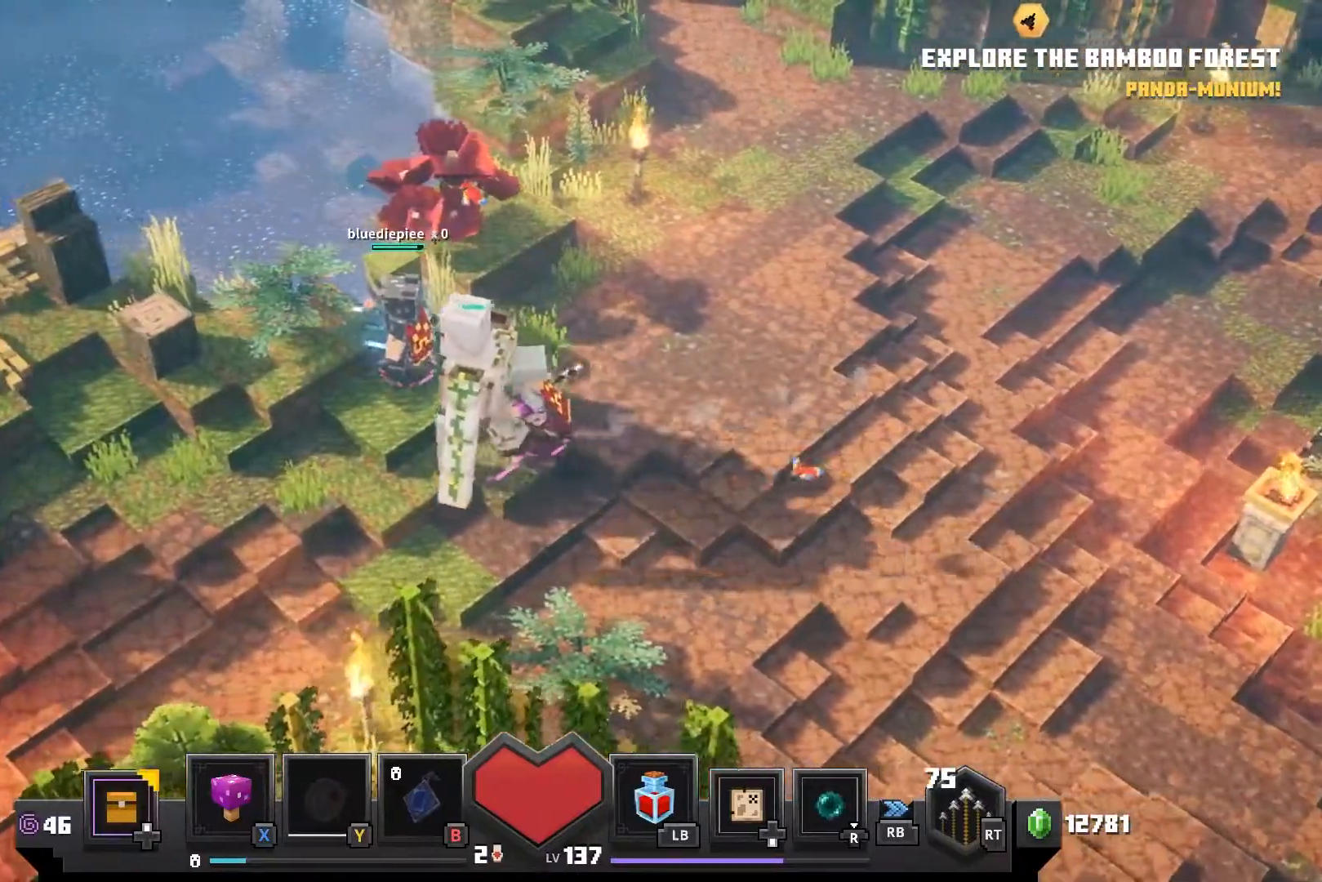
{"dt_ms": 500, "buttons": [], "left_stick": "left", "right_stick": "center", "events": []}
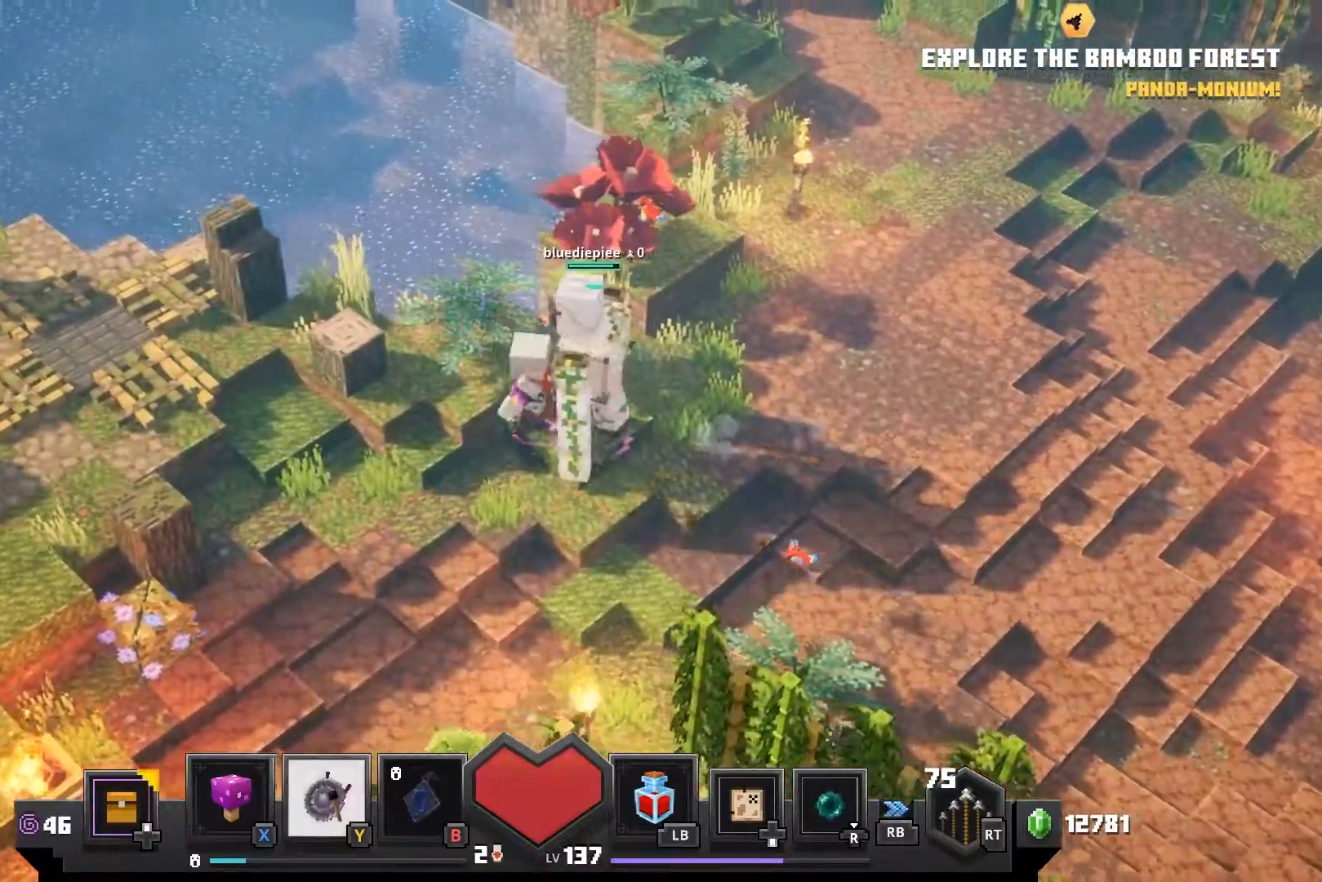
{"dt_ms": 500, "buttons": [], "left_stick": "left", "right_stick": "center", "events": []}
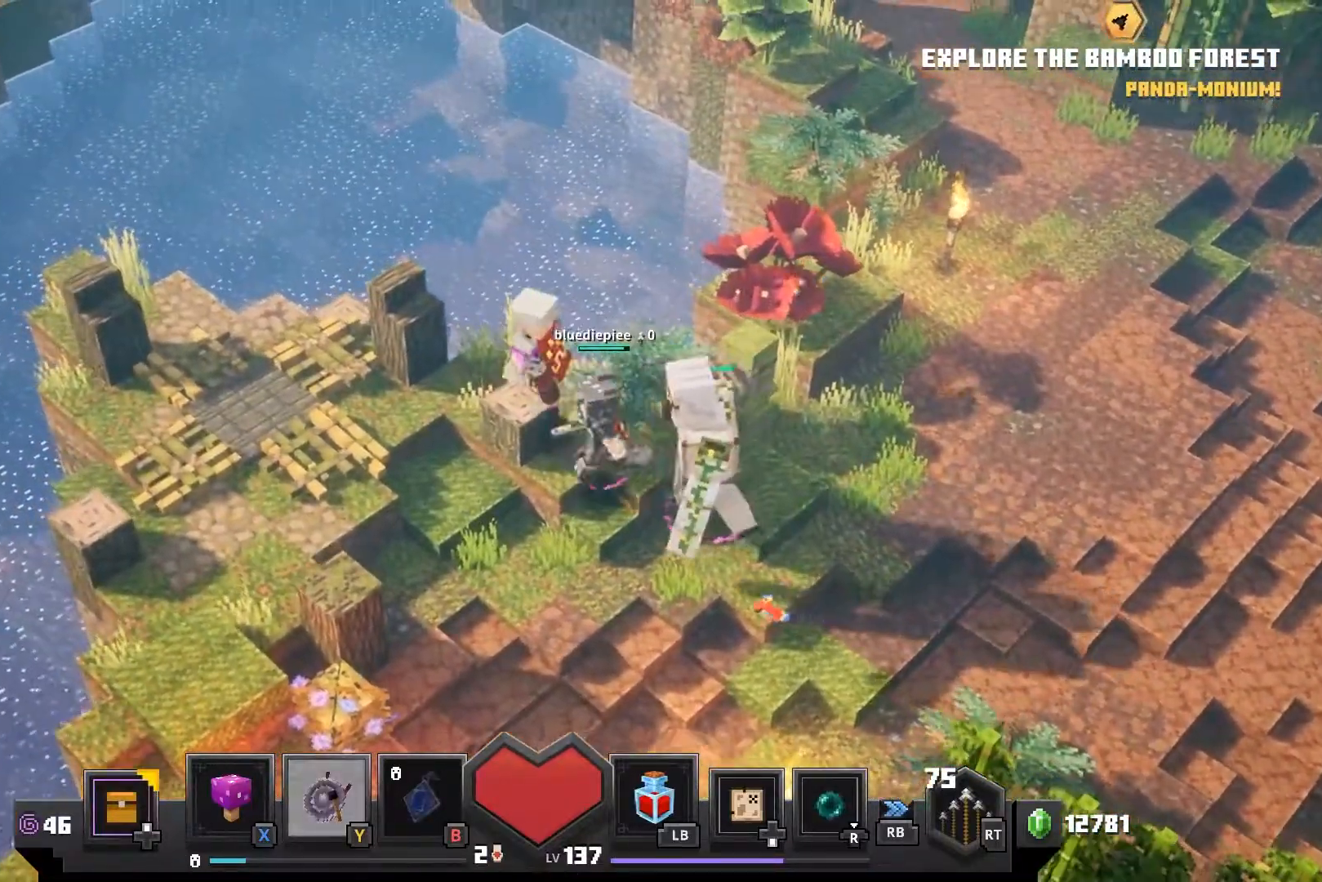
{"dt_ms": 500, "buttons": [], "left_stick": "down-left", "right_stick": "center", "events": [[33, "left_stick", "center"], [483, "left_stick", "down-left"]]}
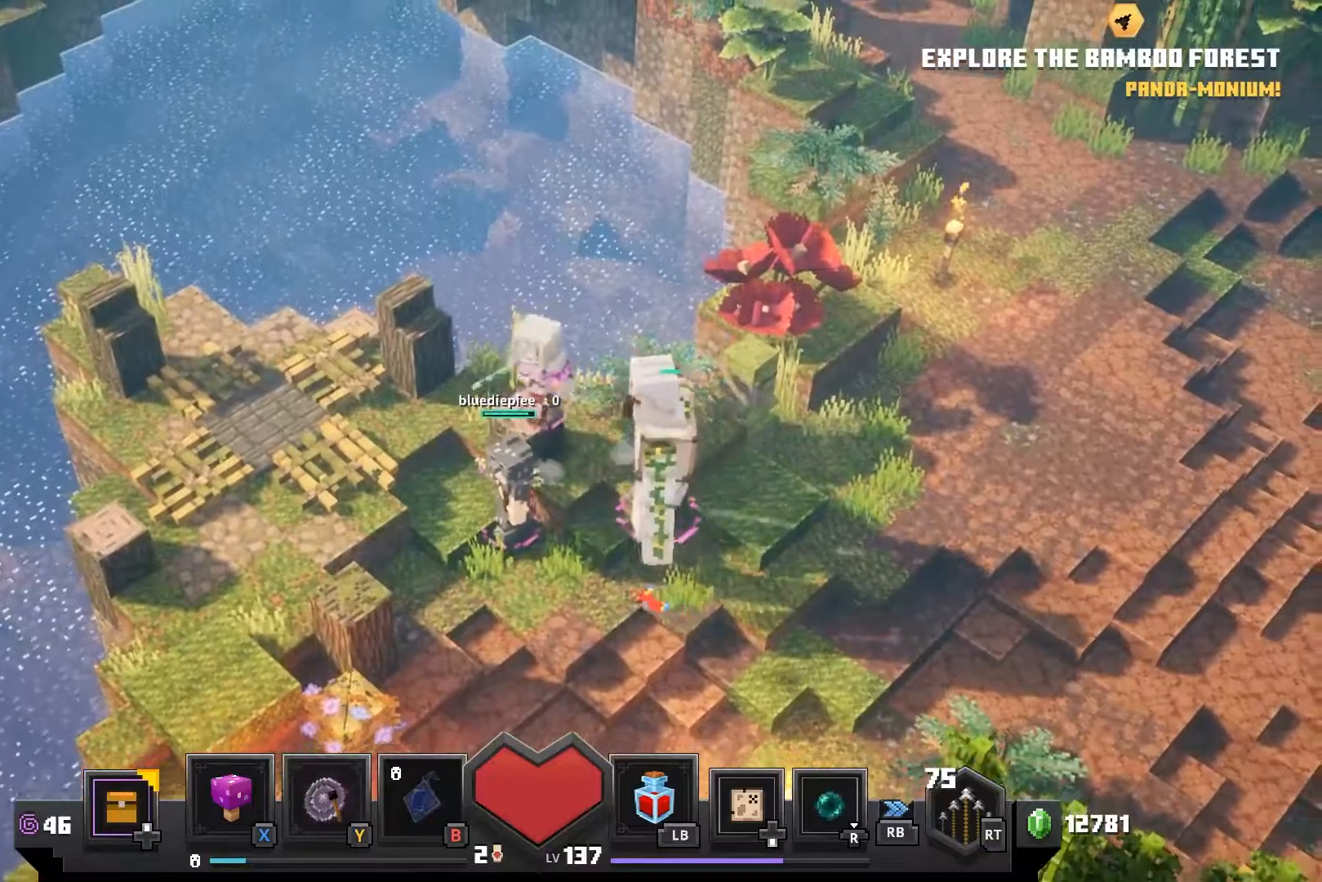
{"dt_ms": 500, "buttons": [], "left_stick": "down-left", "right_stick": "center", "events": []}
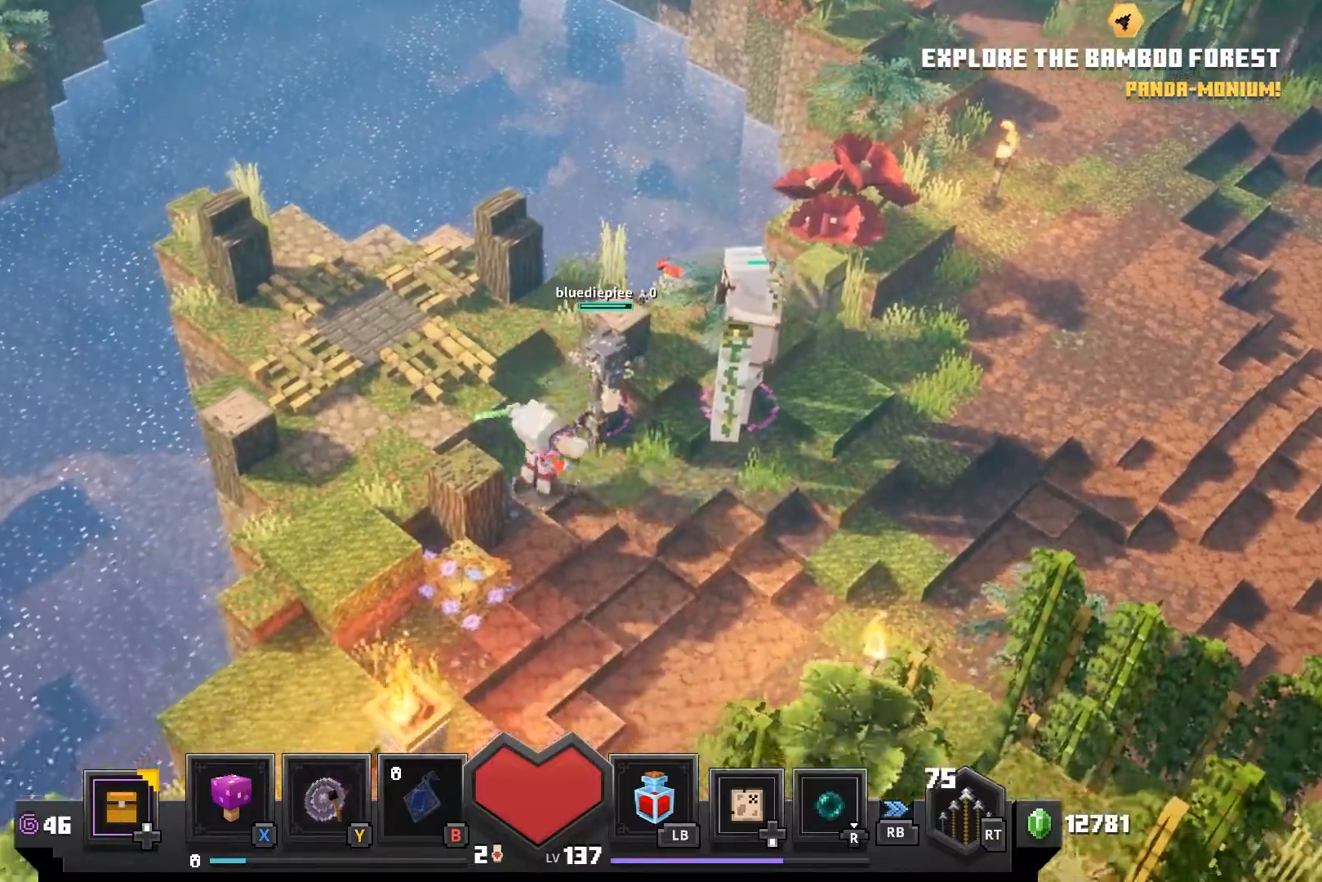
{"dt_ms": 500, "buttons": [], "left_stick": "down", "right_stick": "center", "events": [[317, "left_stick", "down"]]}
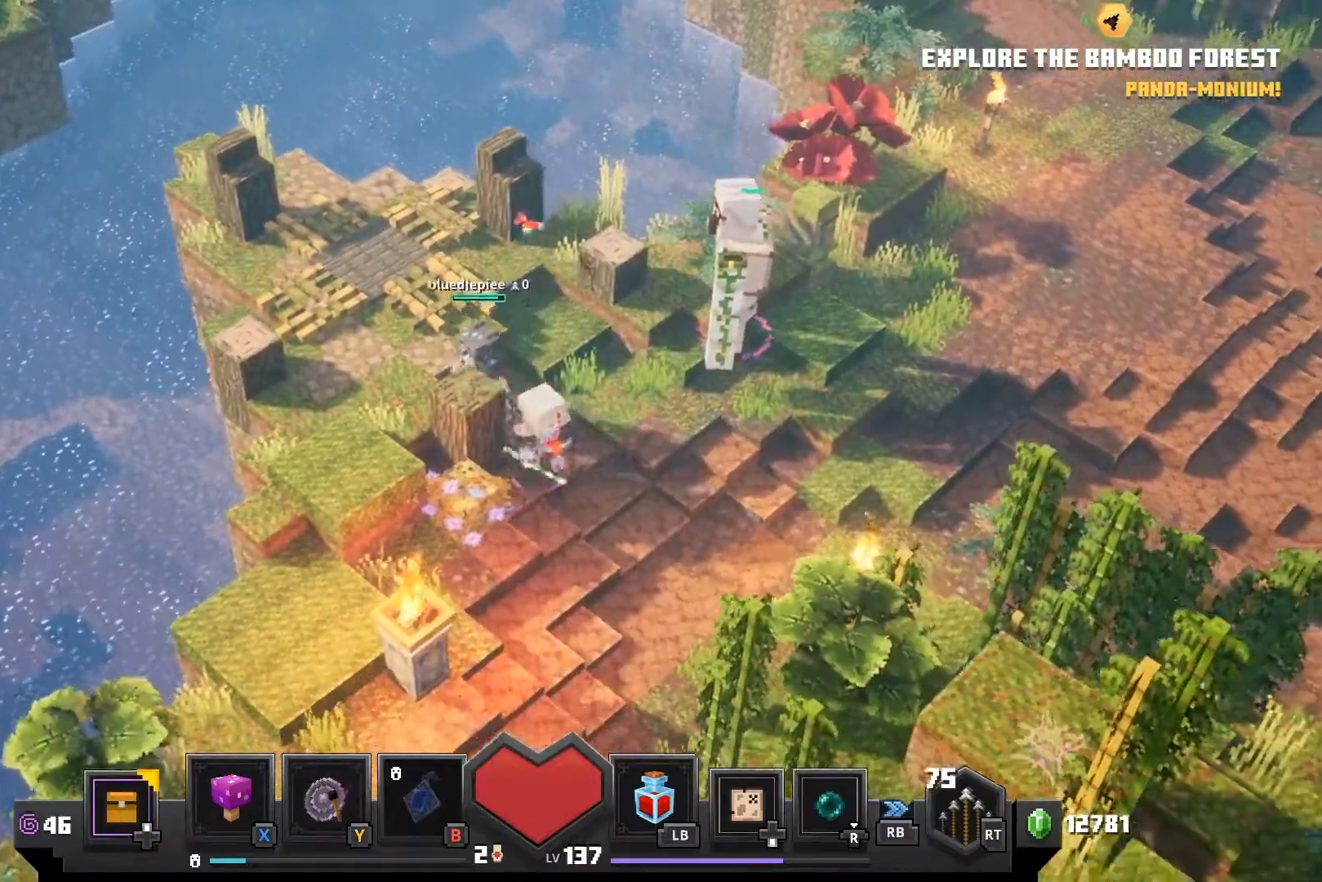
{"dt_ms": 500, "buttons": [], "left_stick": "down", "right_stick": "center", "events": []}
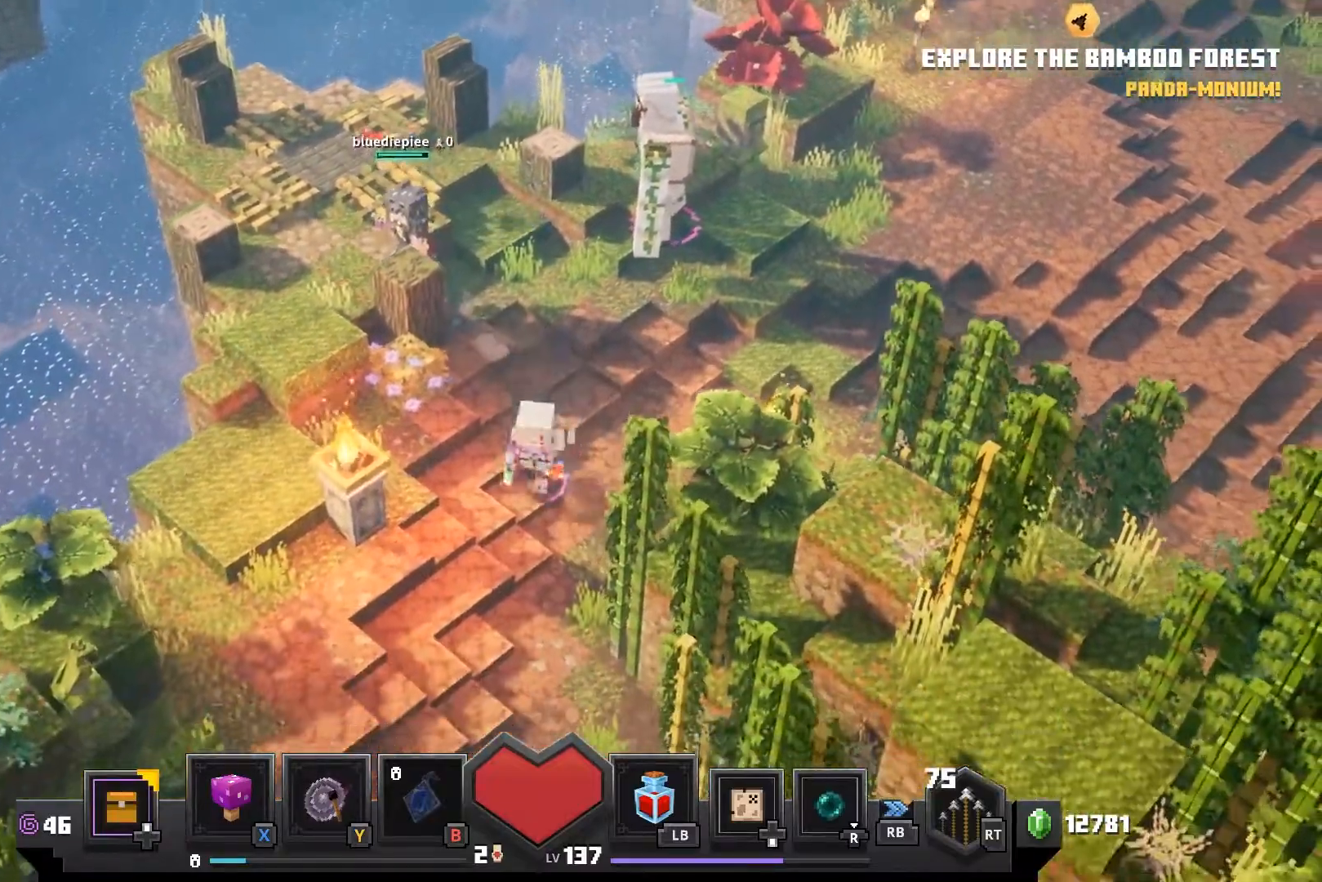
{"dt_ms": 1000, "buttons": [], "left_stick": "up", "right_stick": "center"}
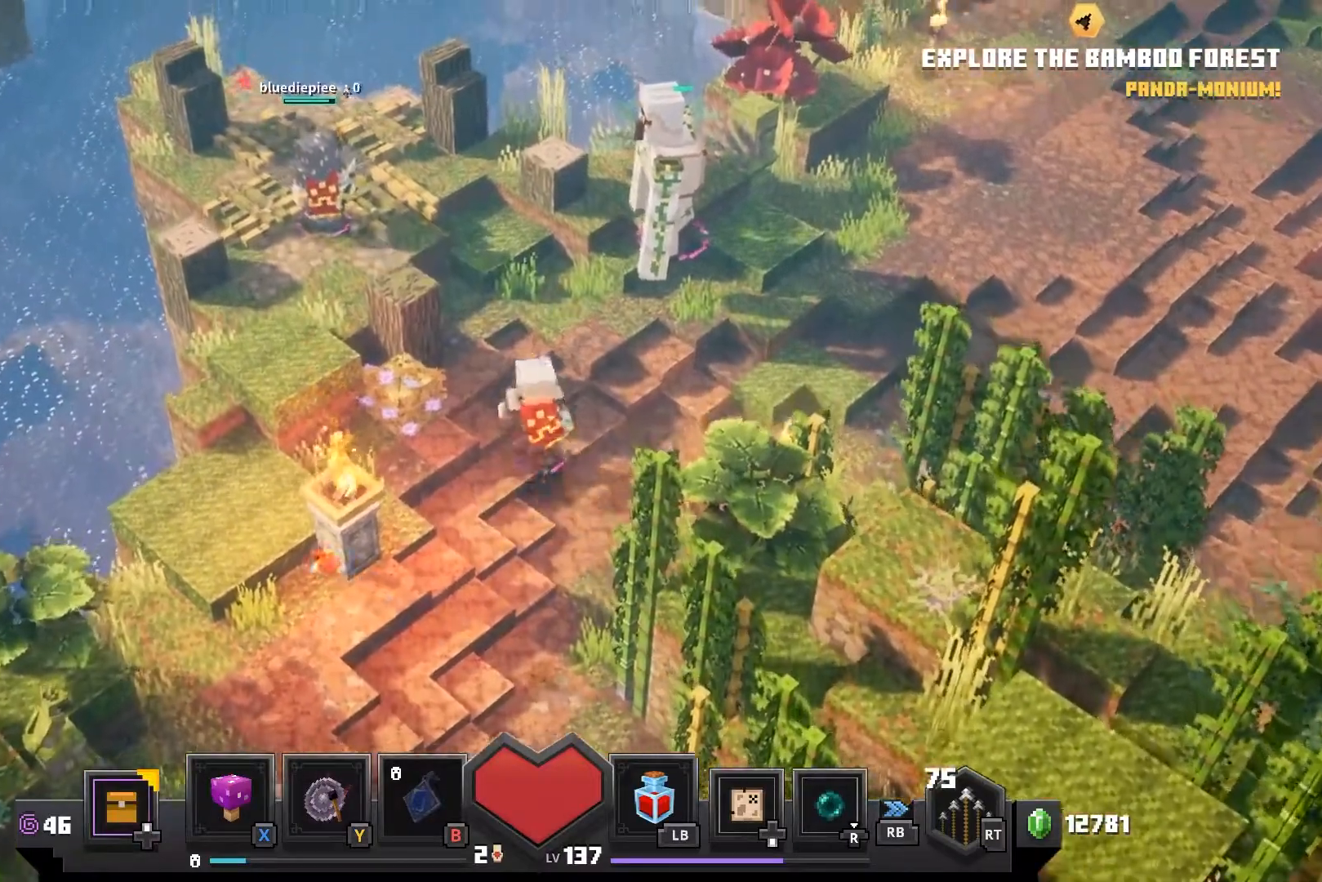
{"dt_ms": 500, "buttons": [], "left_stick": "up", "right_stick": "center", "events": []}
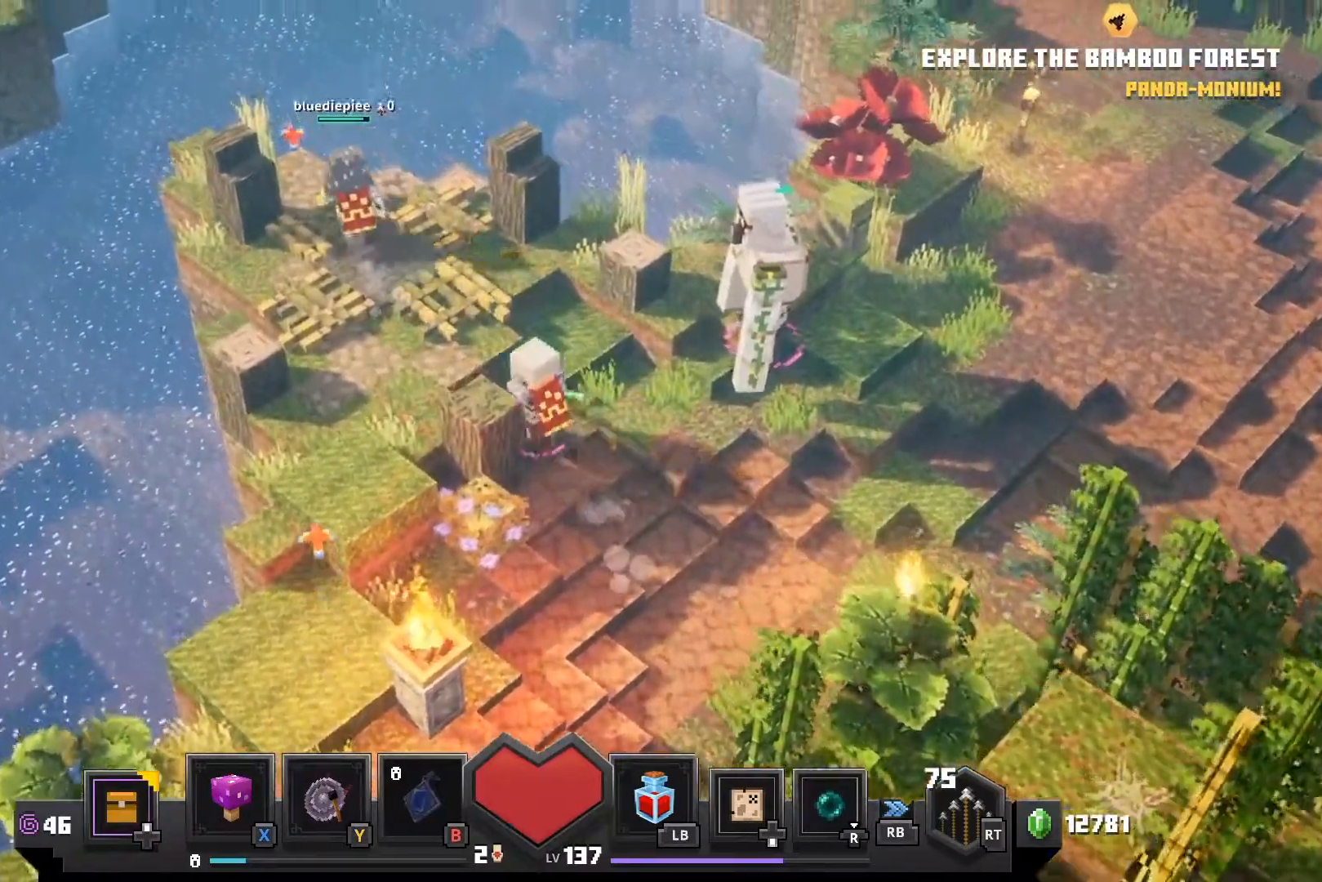
{"dt_ms": 500, "buttons": [], "left_stick": "up-left", "right_stick": "center", "events": [[67, "left_stick", "up-left"]]}
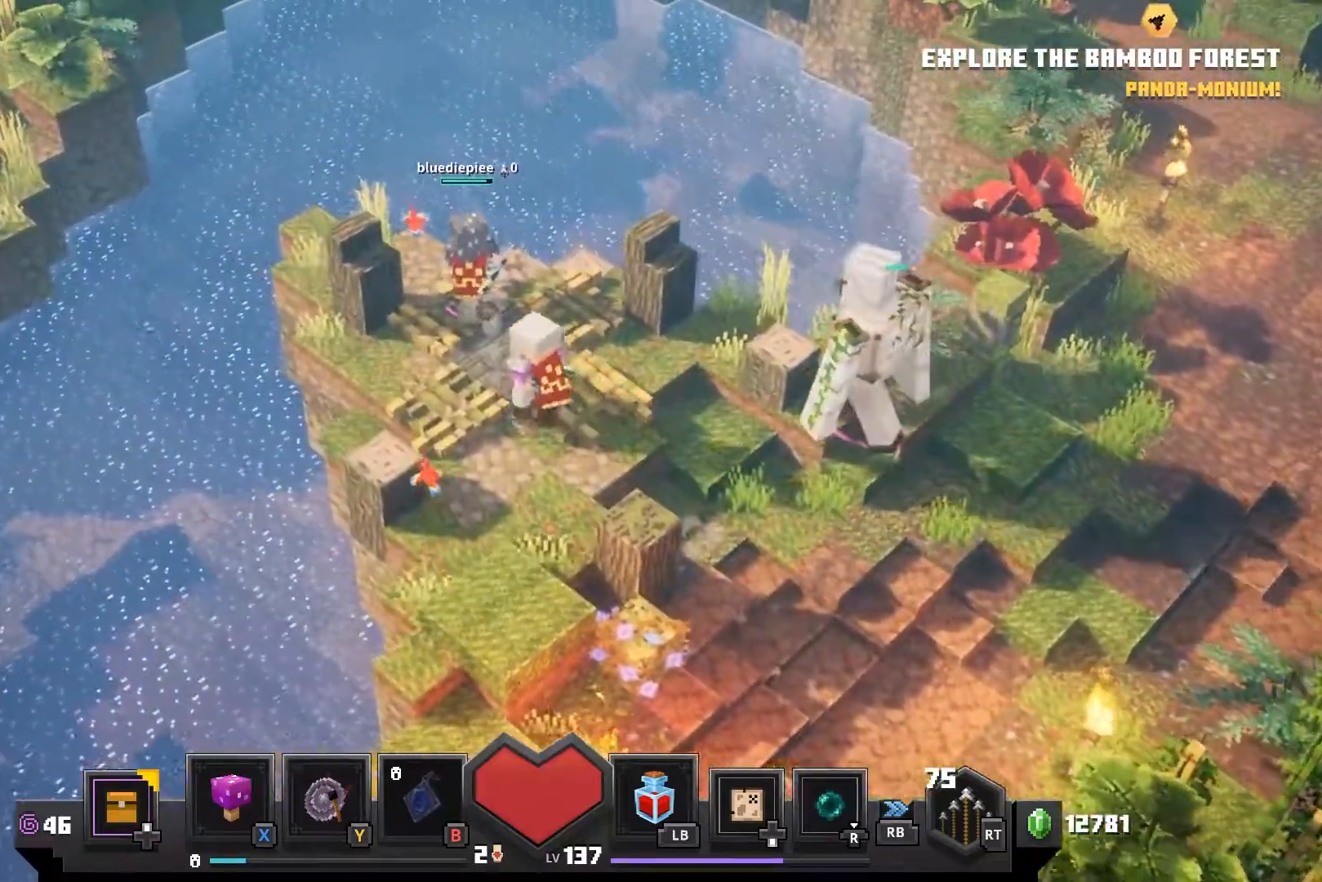
{"dt_ms": 500, "buttons": [], "left_stick": "up-left", "right_stick": "center", "events": []}
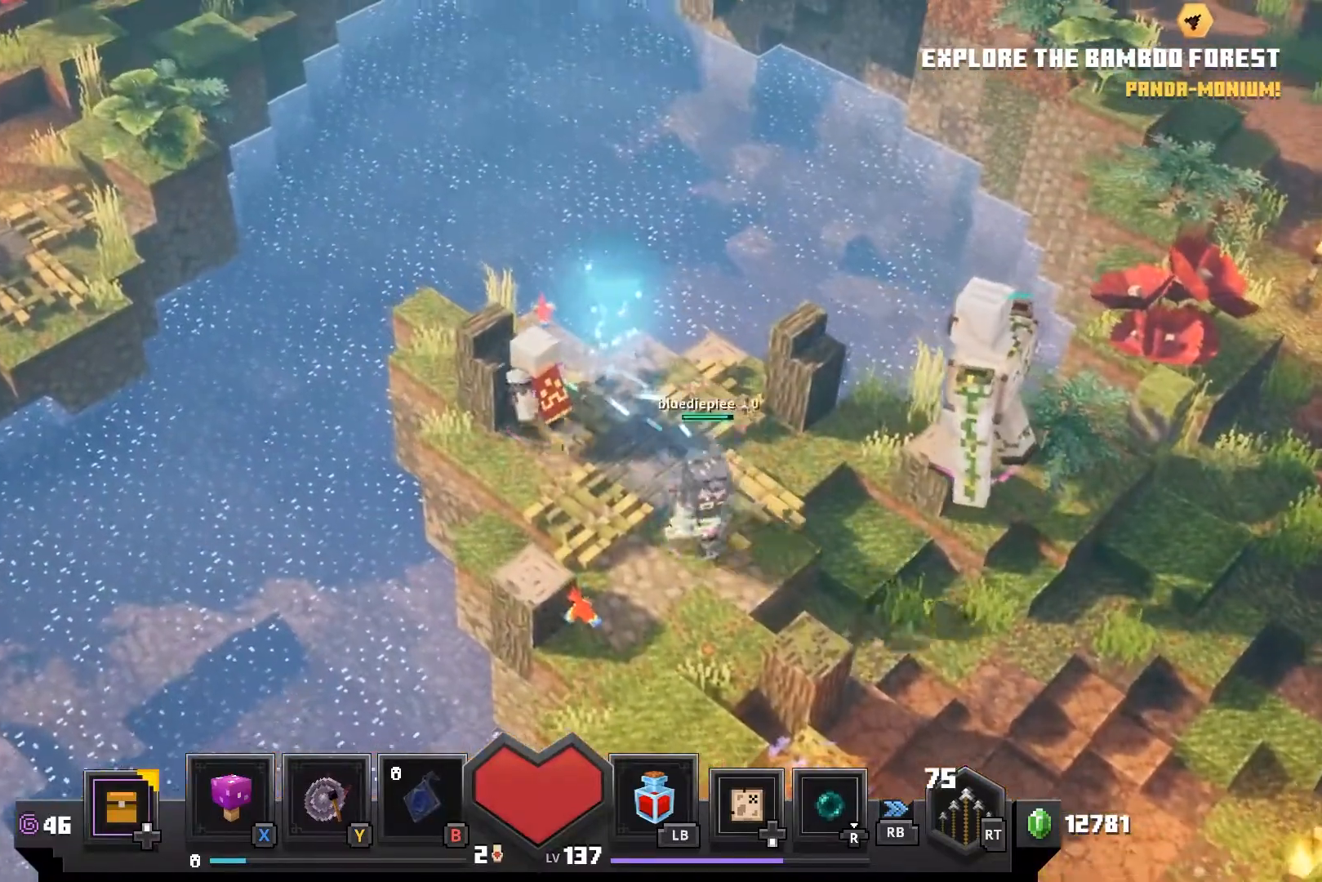
{"dt_ms": 500, "buttons": [], "left_stick": "up-left", "right_stick": "center", "events": []}
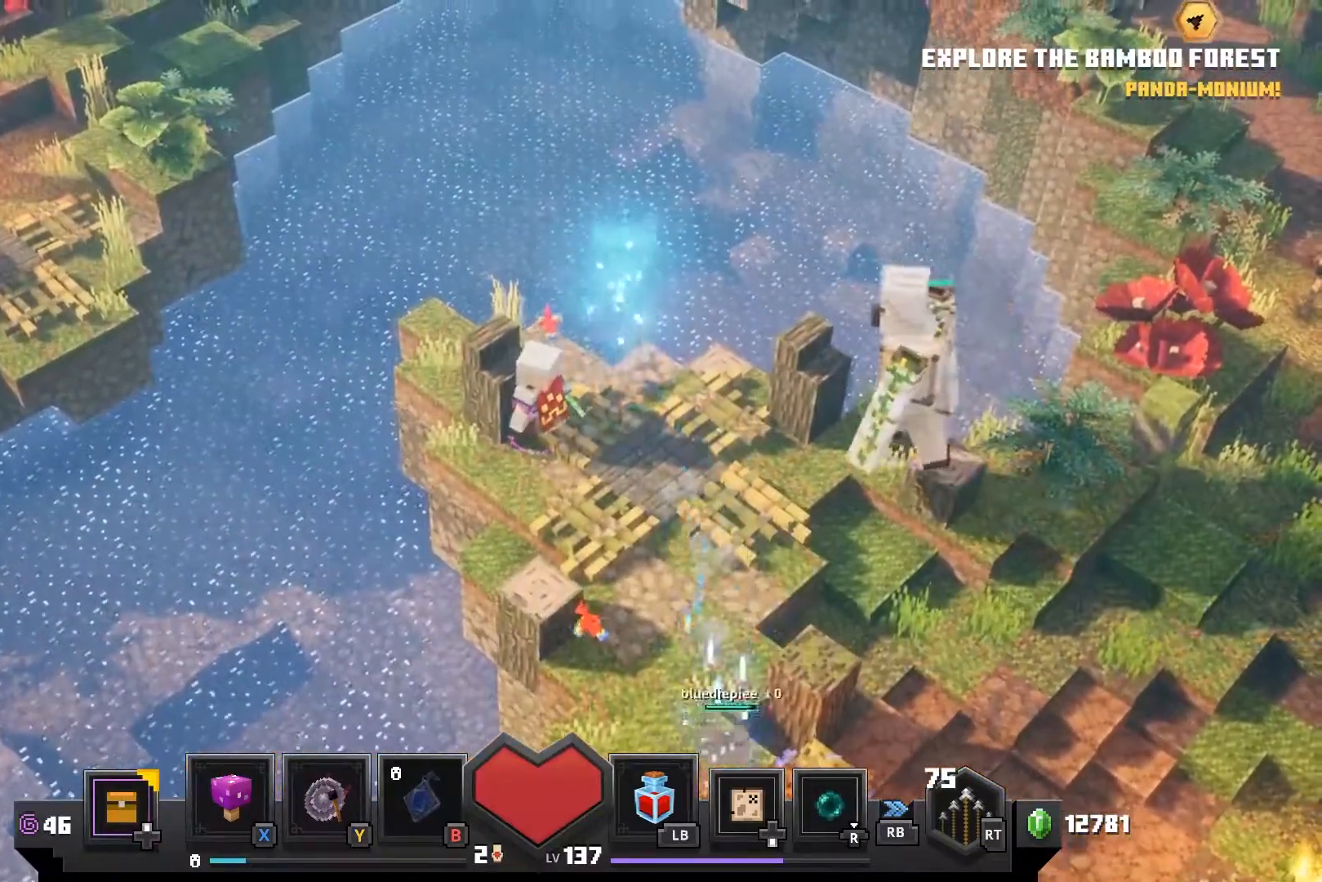
{"dt_ms": 500, "buttons": [], "left_stick": "down-right", "right_stick": "center", "events": [[100, "left_stick", "center"], [150, "left_stick", "down-right"]]}
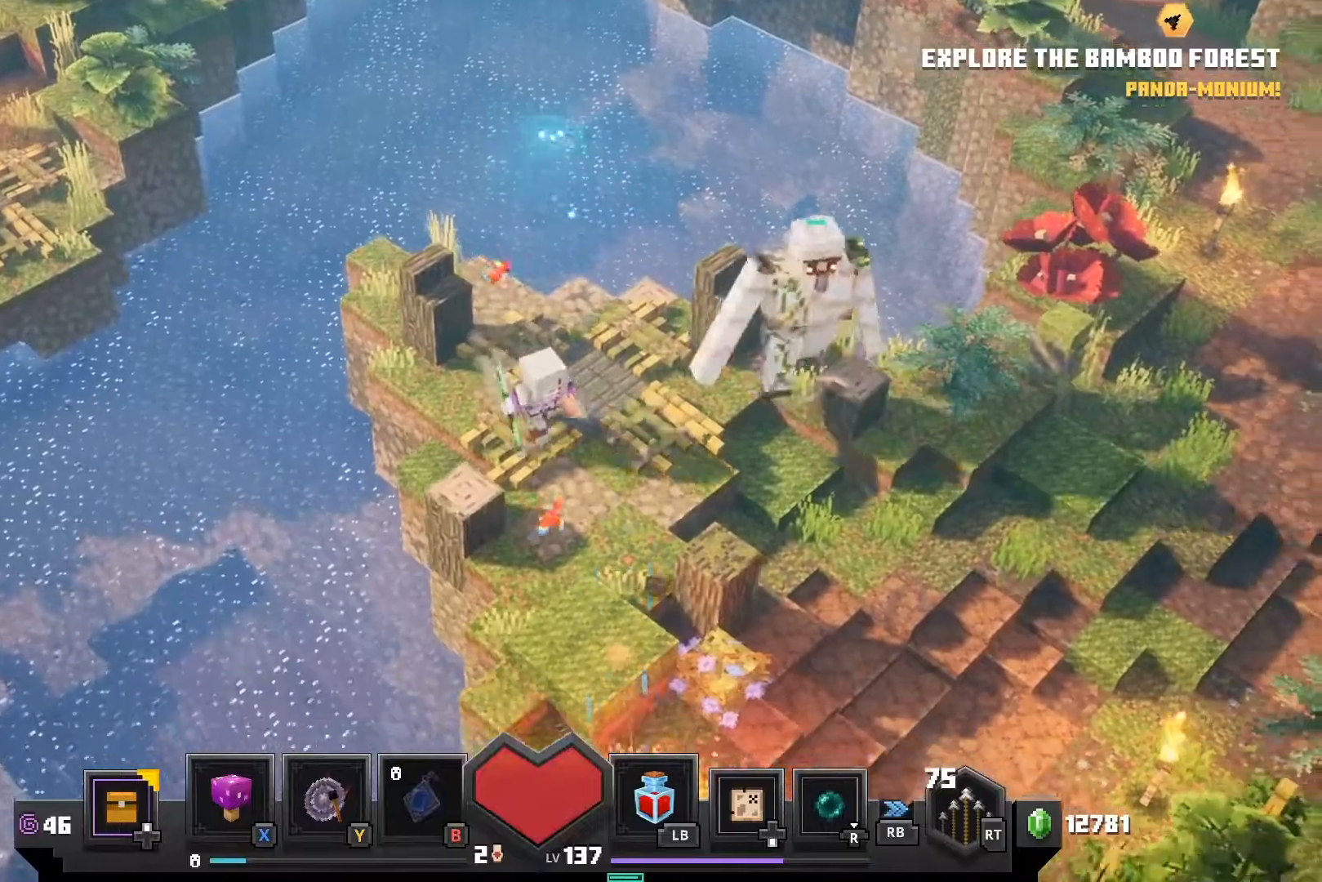
{"dt_ms": 500, "buttons": [], "left_stick": "down", "right_stick": "center", "events": [[383, "left_stick", "down"]]}
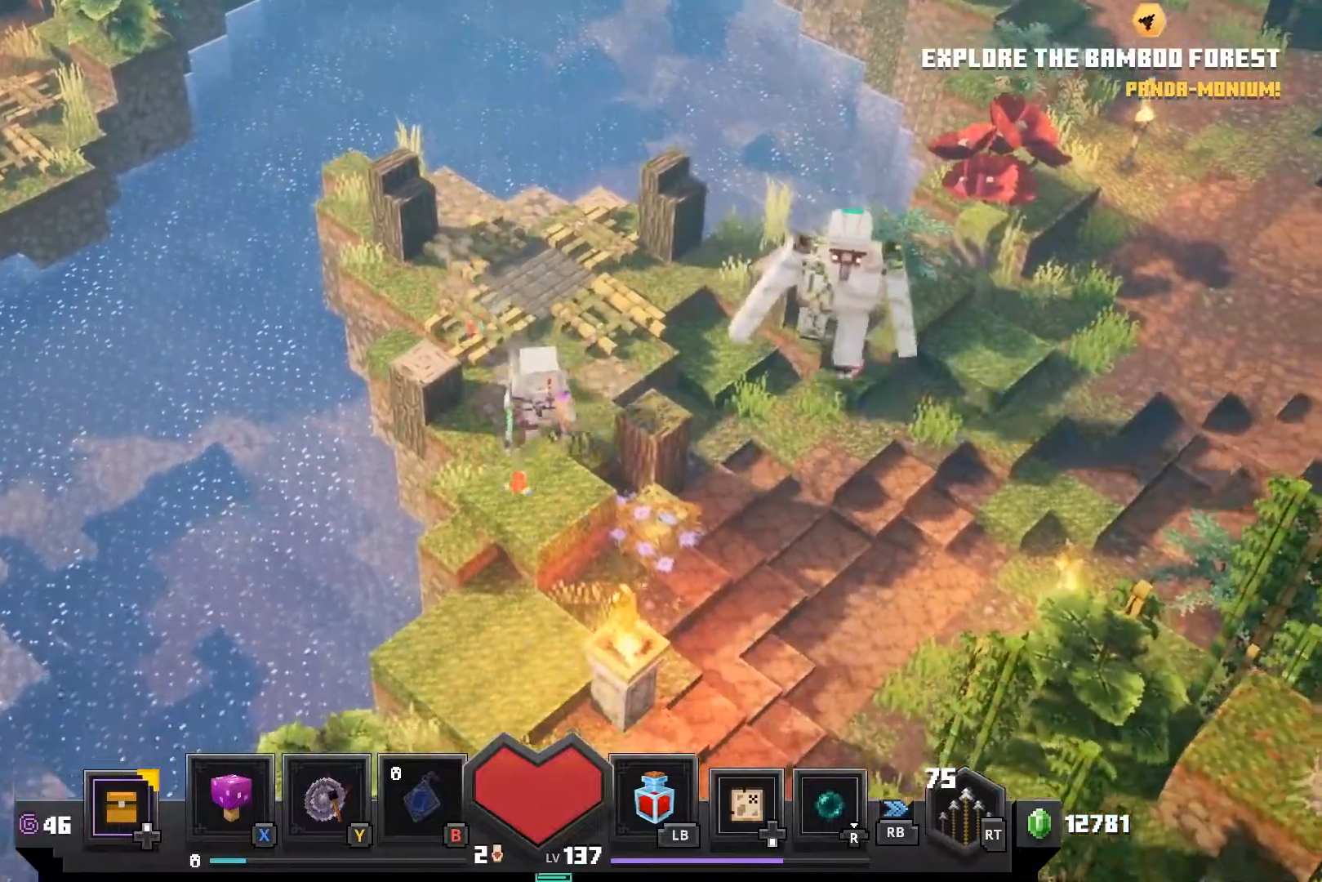
{"dt_ms": 500, "buttons": [], "left_stick": "down", "right_stick": "center", "events": []}
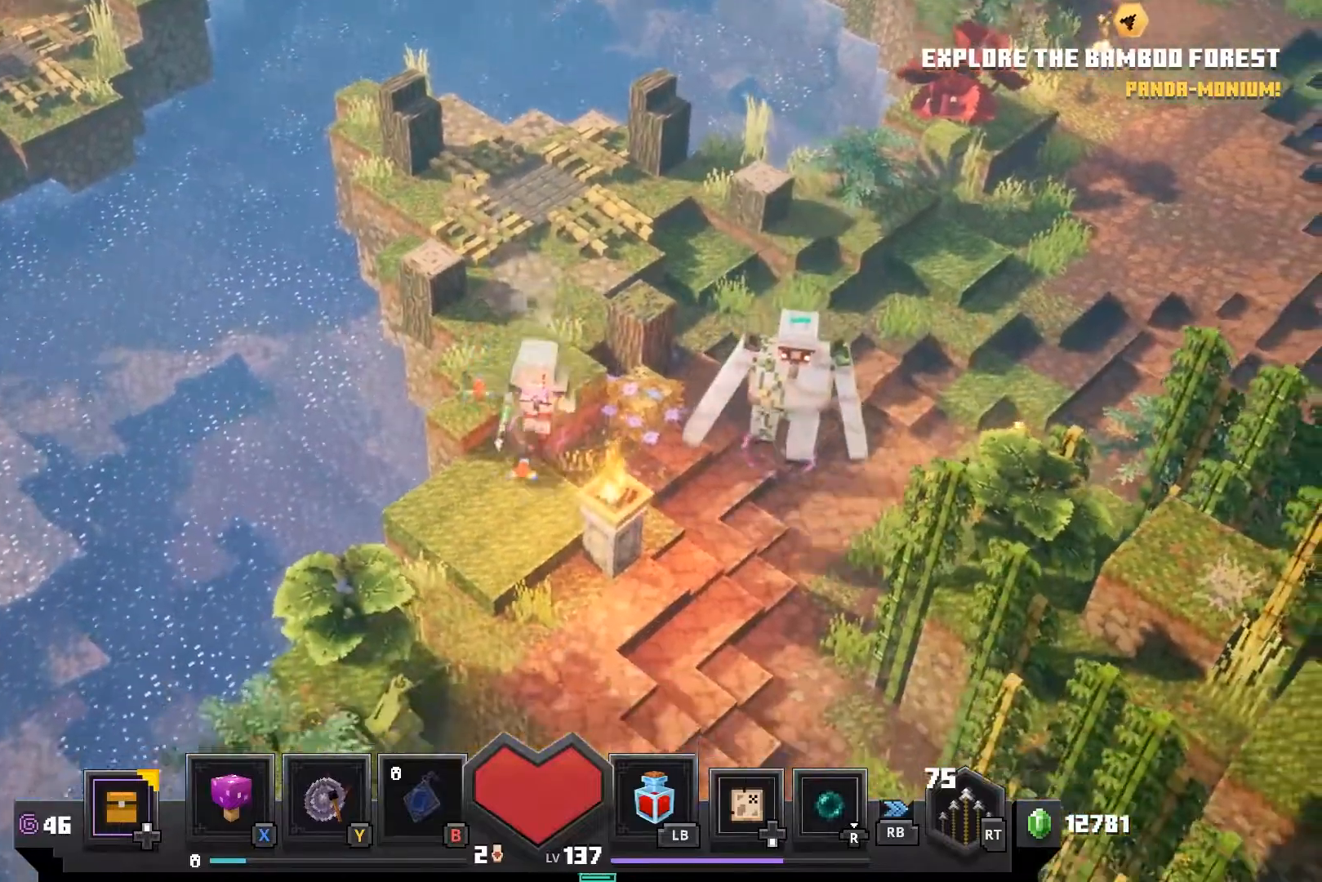
{"dt_ms": 500, "buttons": [], "left_stick": "down", "right_stick": "center", "events": []}
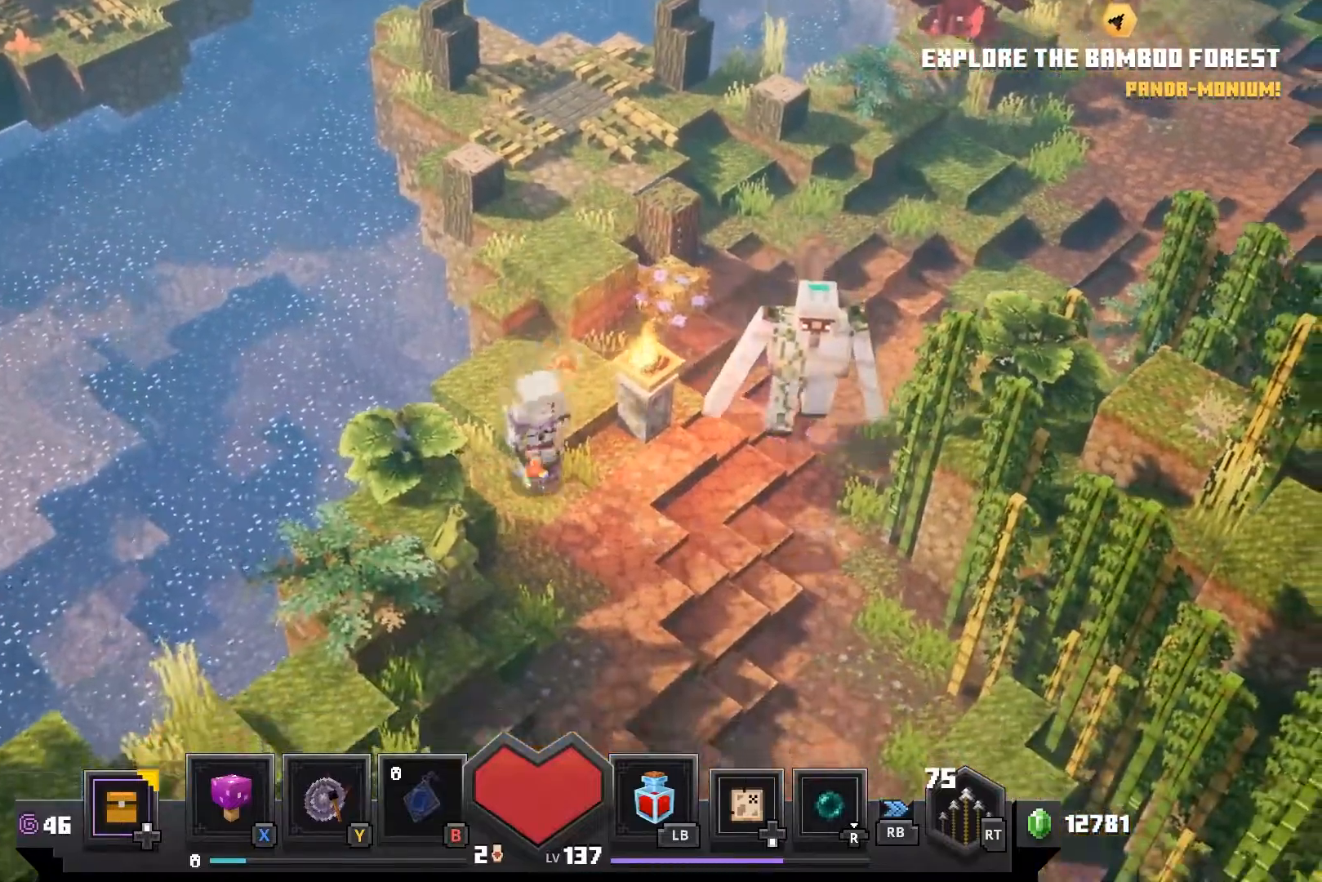
{"dt_ms": 500, "buttons": [], "left_stick": "down", "right_stick": "center", "events": []}
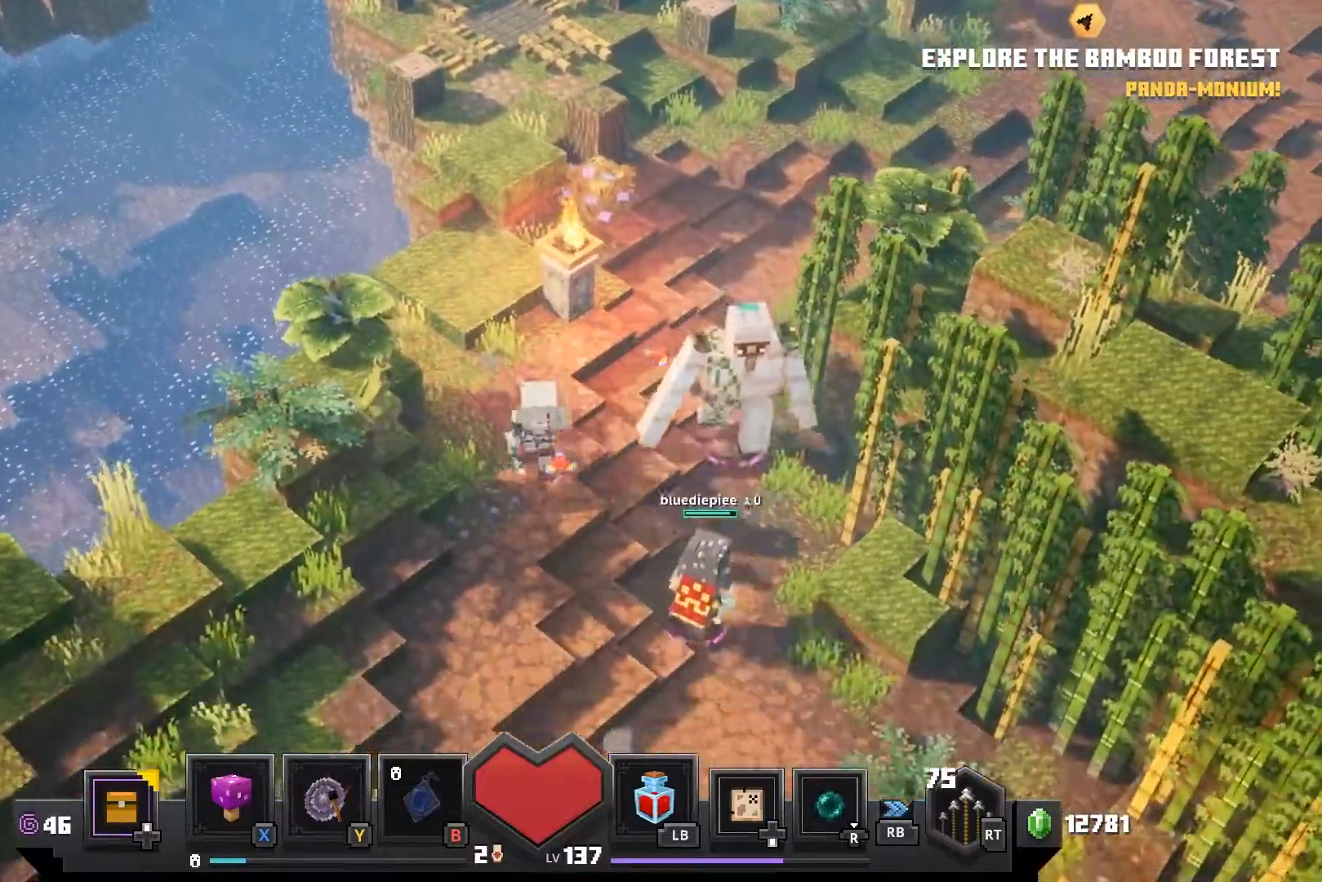
{"dt_ms": 500, "buttons": [], "left_stick": "up-right", "right_stick": "center", "events": [[183, "left_stick", "center"], [283, "left_stick", "up-right"]]}
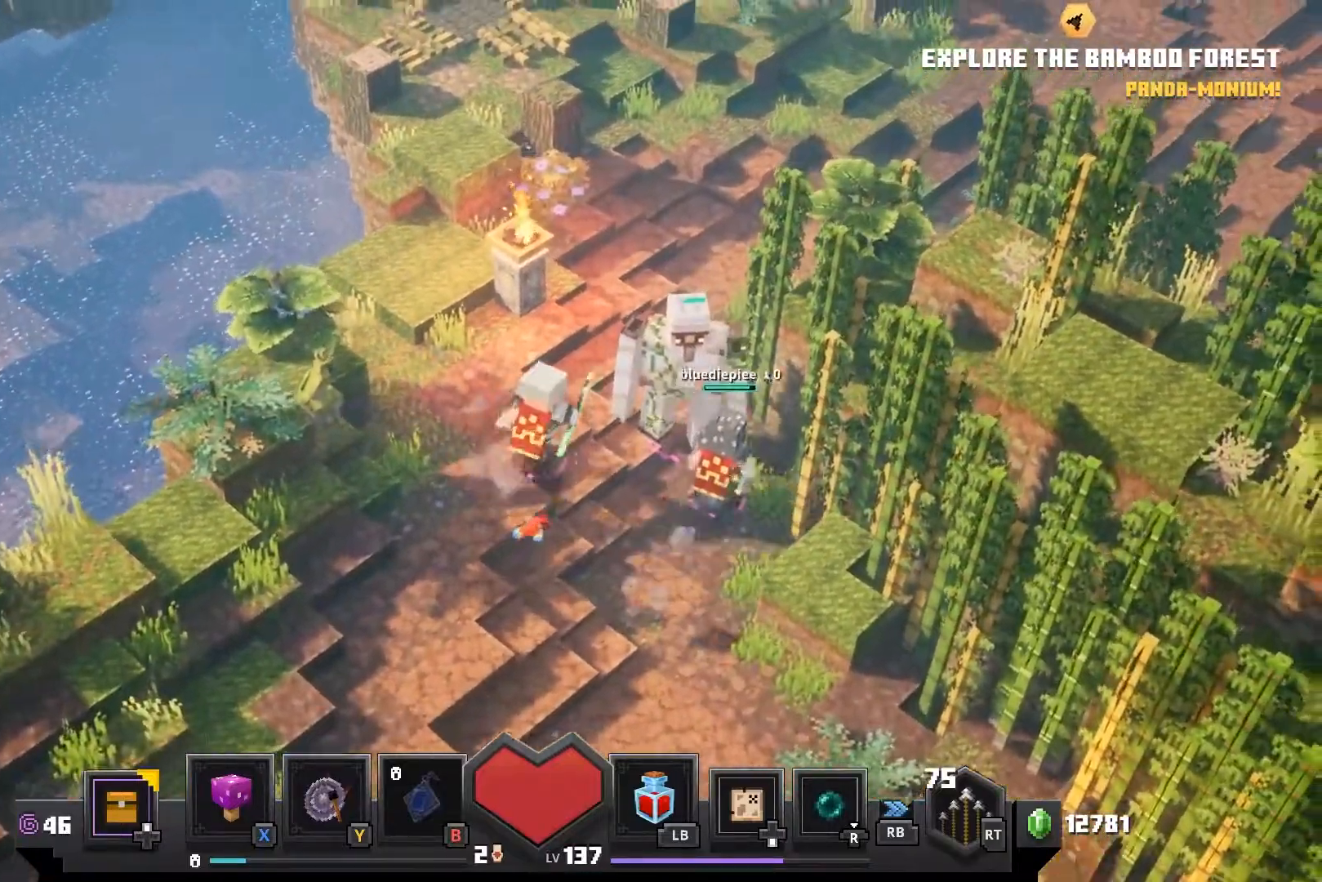
{"dt_ms": 500, "buttons": [], "left_stick": "up-right", "right_stick": "center", "events": []}
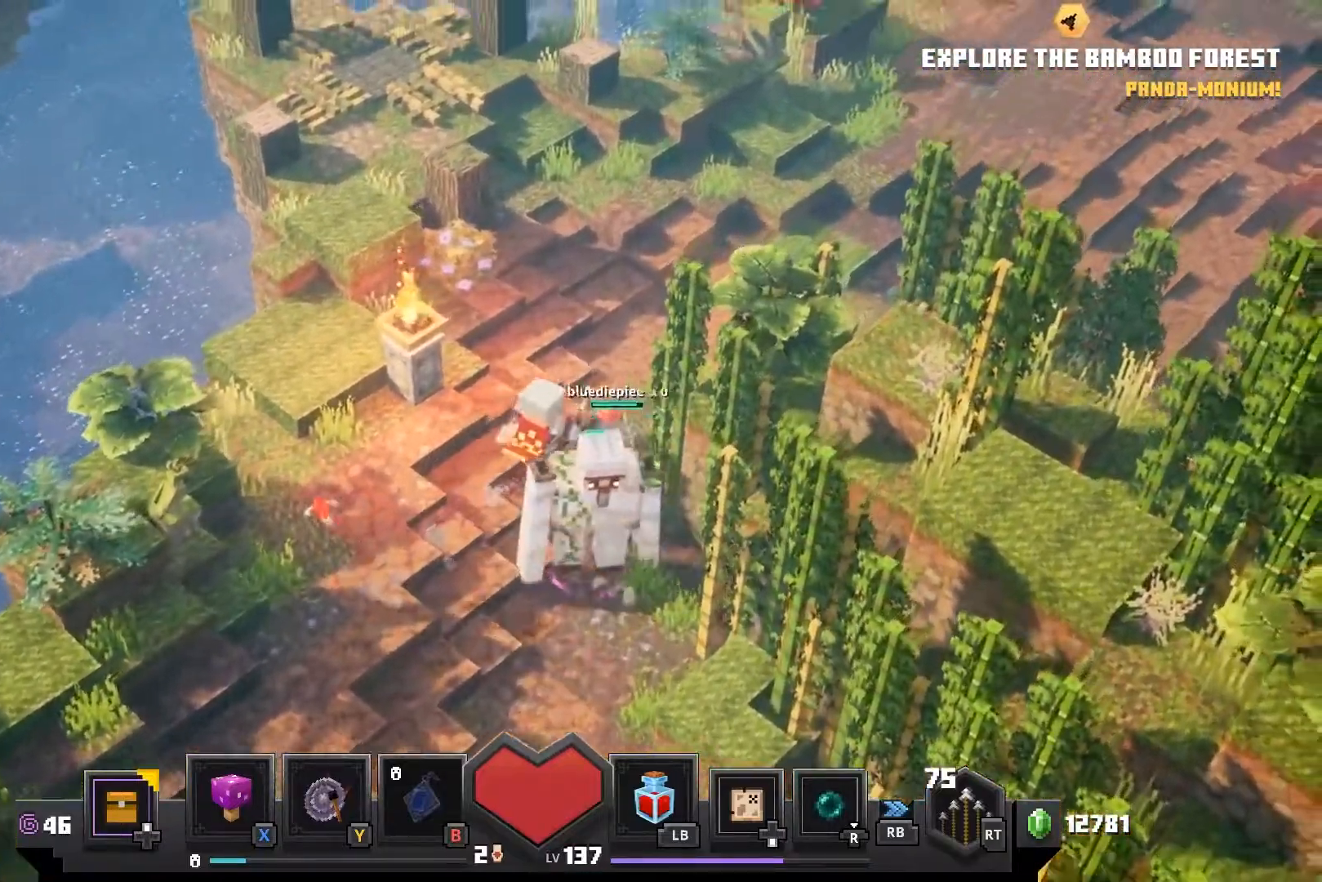
{"dt_ms": 500, "buttons": [], "left_stick": "up-right", "right_stick": "center", "events": []}
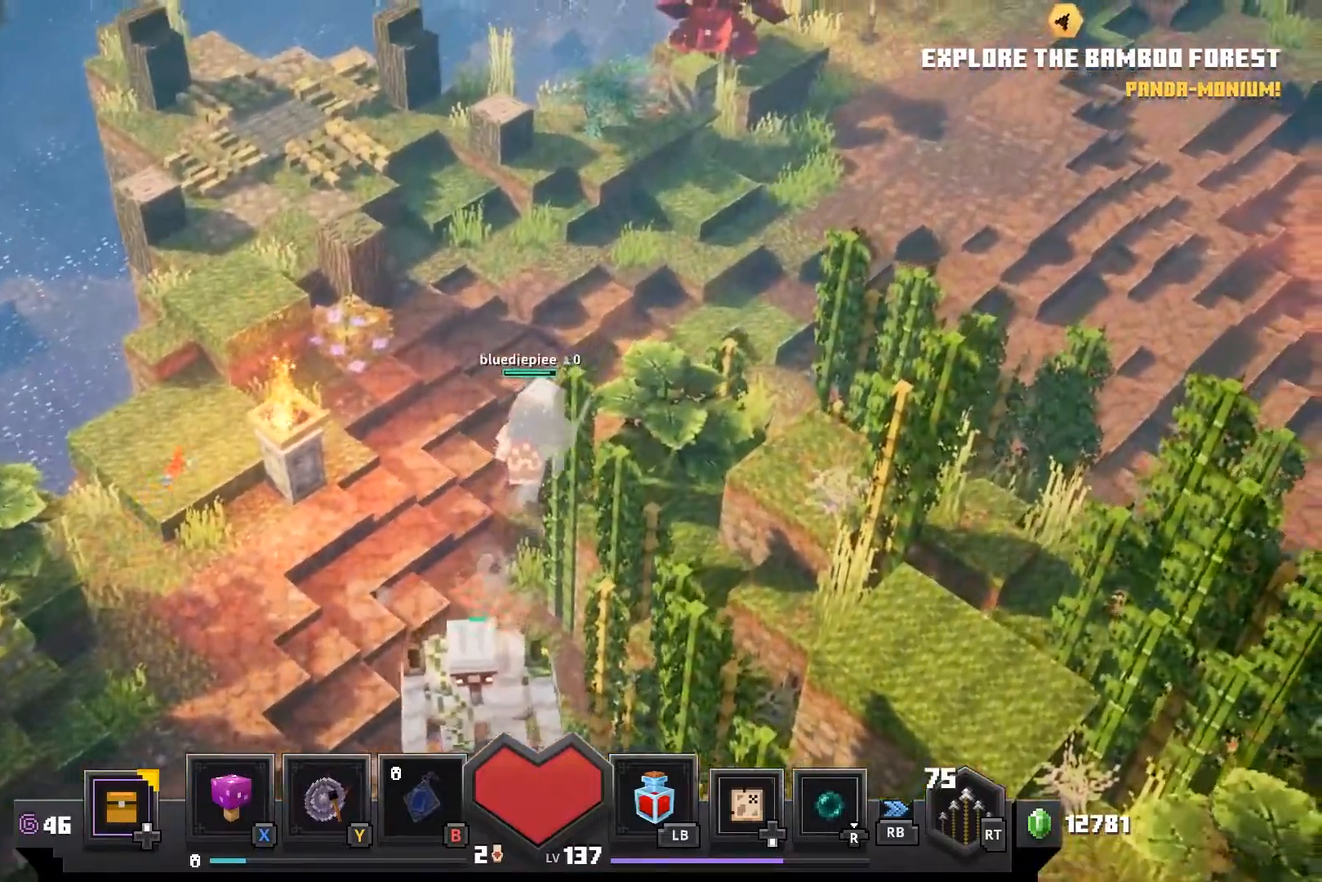
{"dt_ms": 500, "buttons": [], "left_stick": "up-right", "right_stick": "center", "events": []}
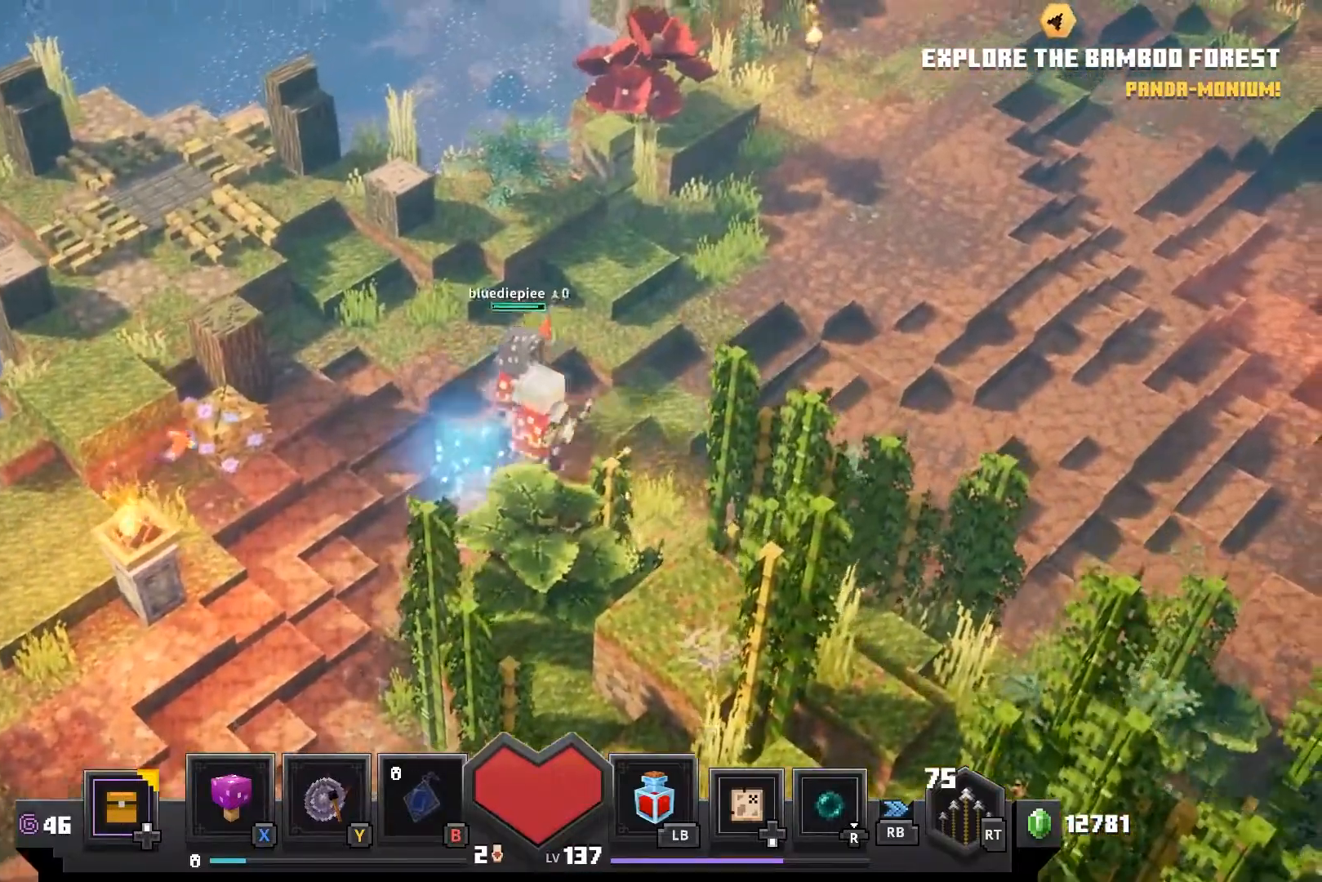
{"dt_ms": 500, "buttons": [], "left_stick": "up-right", "right_stick": "up", "events": [[400, "right_stick", "up"]]}
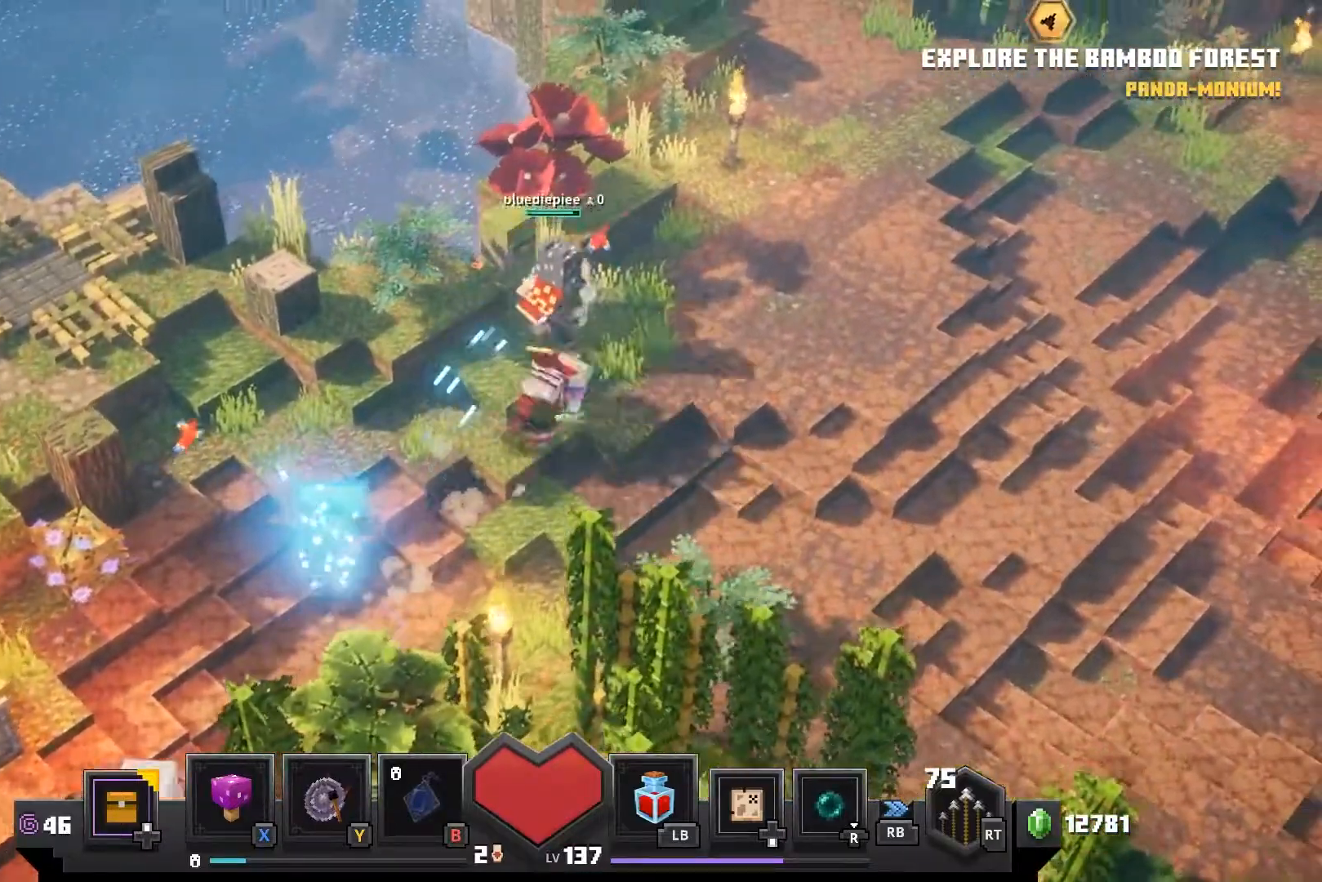
{"dt_ms": 1000, "buttons": [], "left_stick": "up-right", "right_stick": "center"}
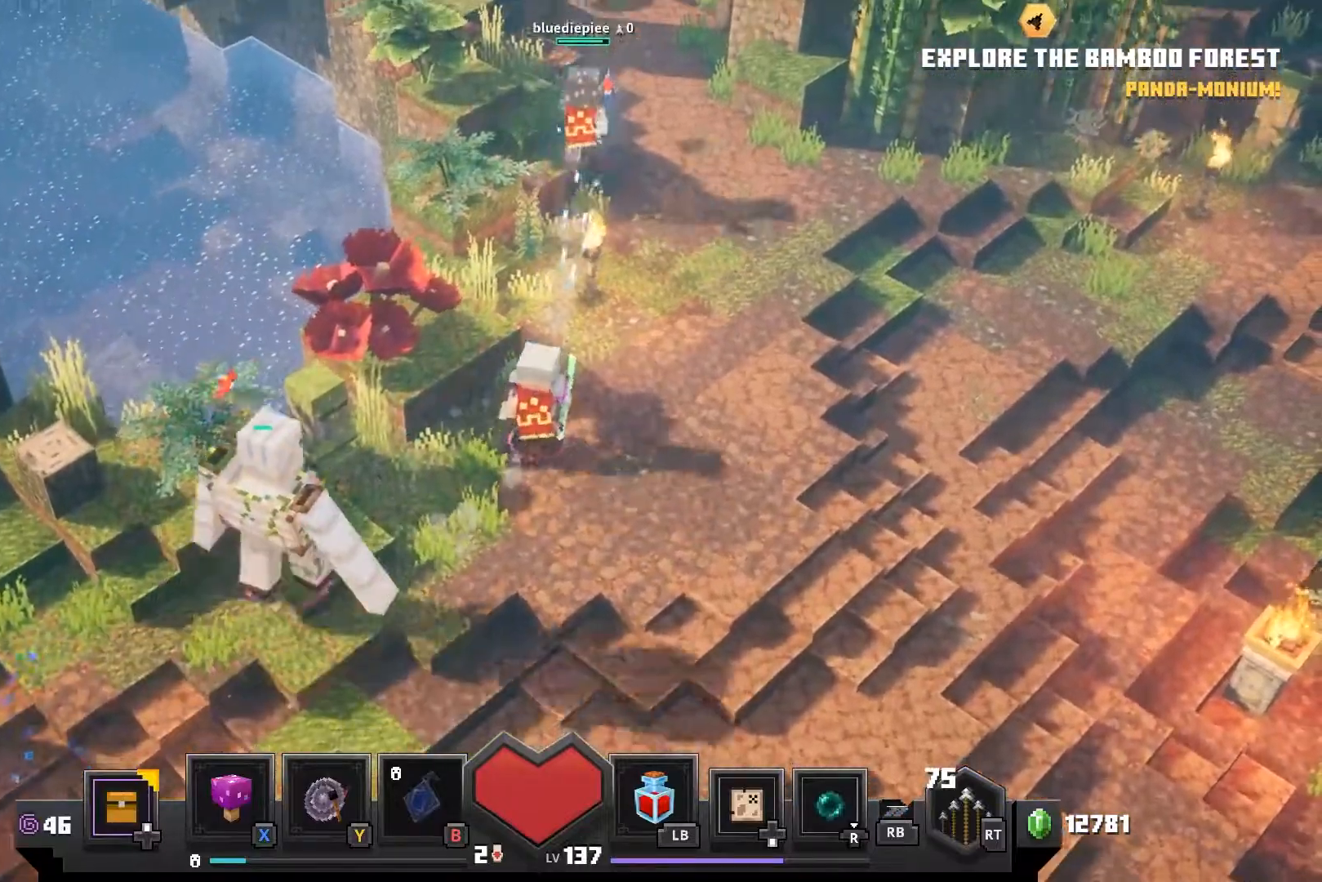
{"dt_ms": 500, "buttons": [], "left_stick": "up-right", "right_stick": "center", "events": []}
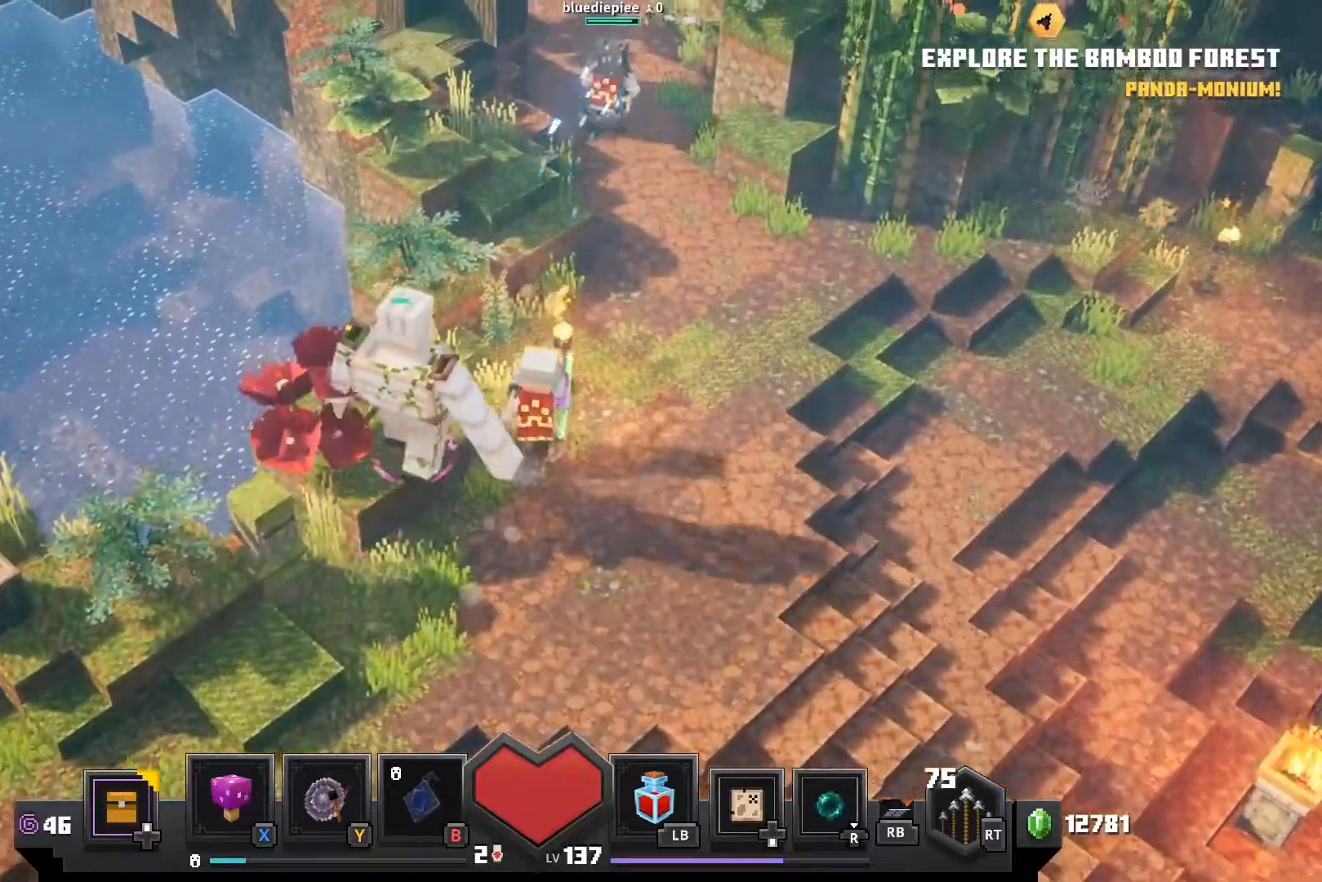
{"dt_ms": 500, "buttons": [], "left_stick": "up", "right_stick": "center", "events": [[350, "left_stick", "up"]]}
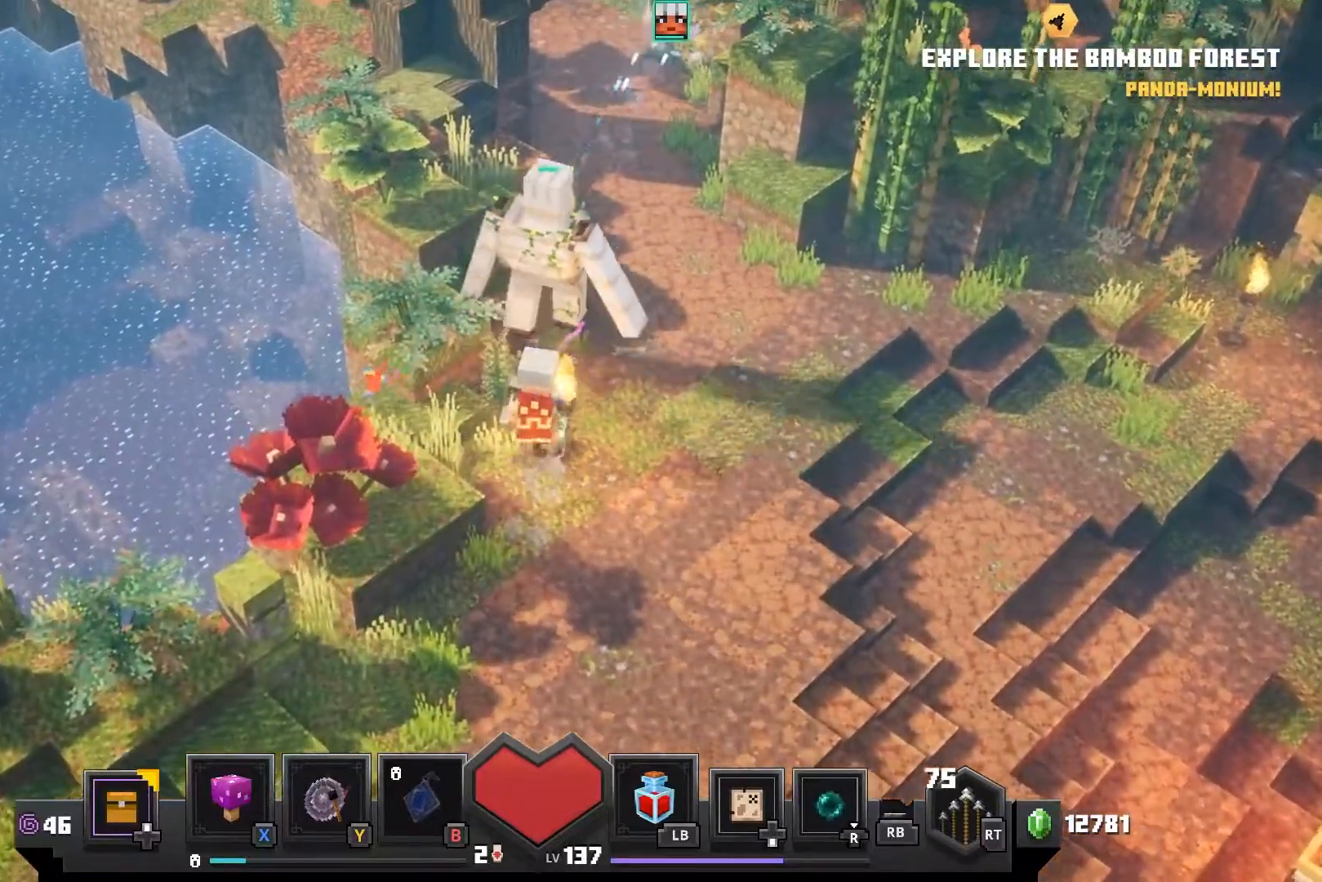
{"dt_ms": 500, "buttons": [], "left_stick": "up", "right_stick": "center", "events": []}